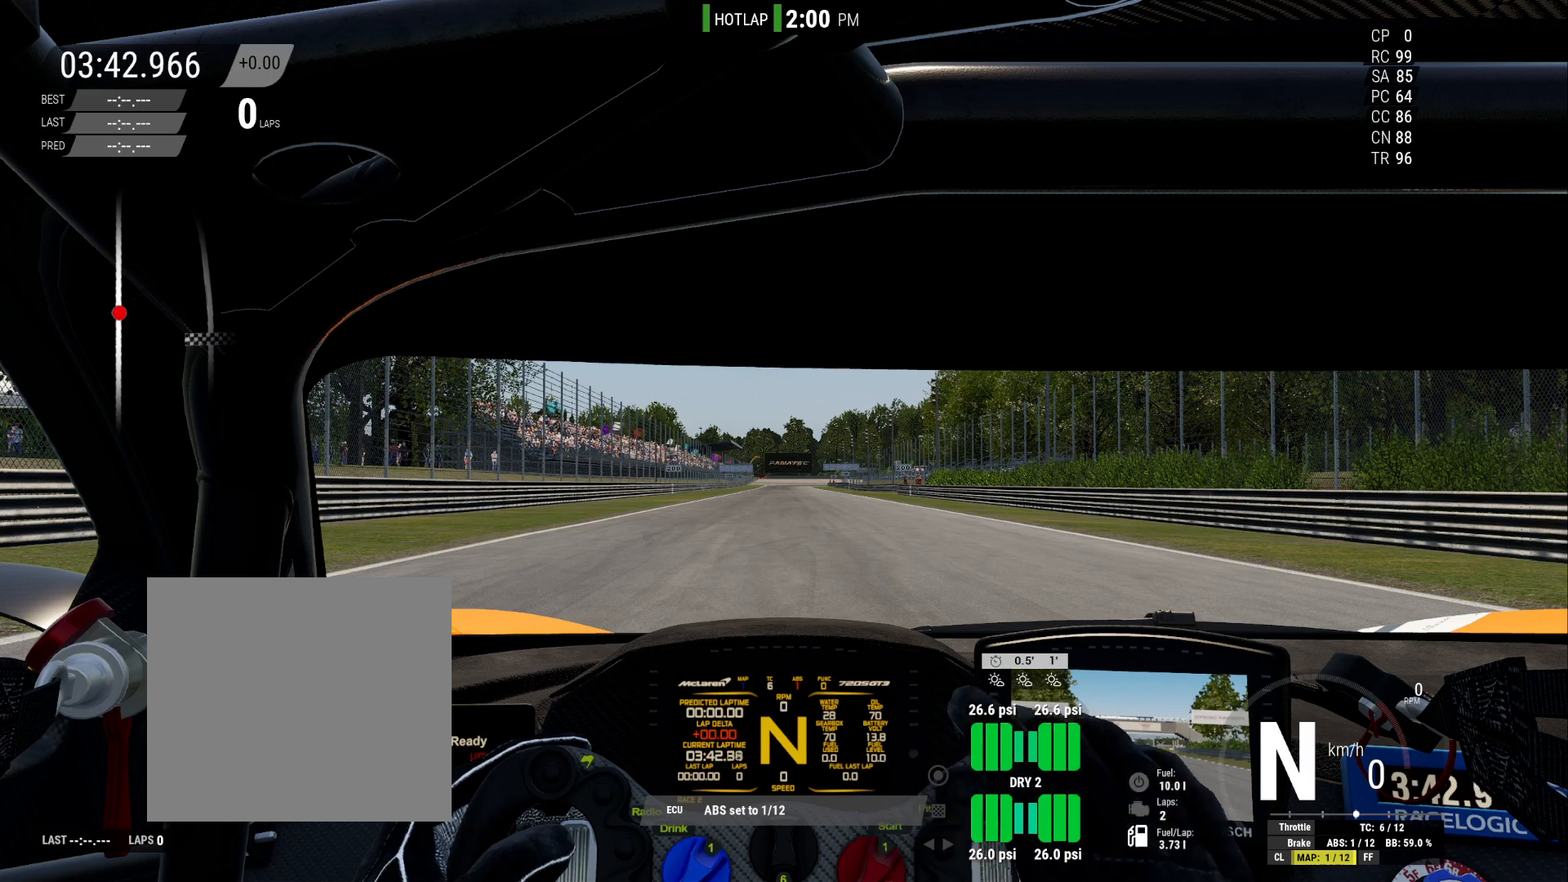
Gameplay with a controller (Xbox layout); each line is a JSON object with the inputs held at the frame after it. "events" lists button and stick changes between this image and that frame as [ms after this image, input, new state], when the widget could be followed in between. Not read: left_stick.
{"buttons": ["L1", "DPAD_RIGHT"], "right_stick": "center", "events": [[33, "DPAD_RIGHT", "up"], [183, "DPAD_RIGHT", "down"], [300, "DPAD_RIGHT", "up"], [467, "DPAD_RIGHT", "down"]]}
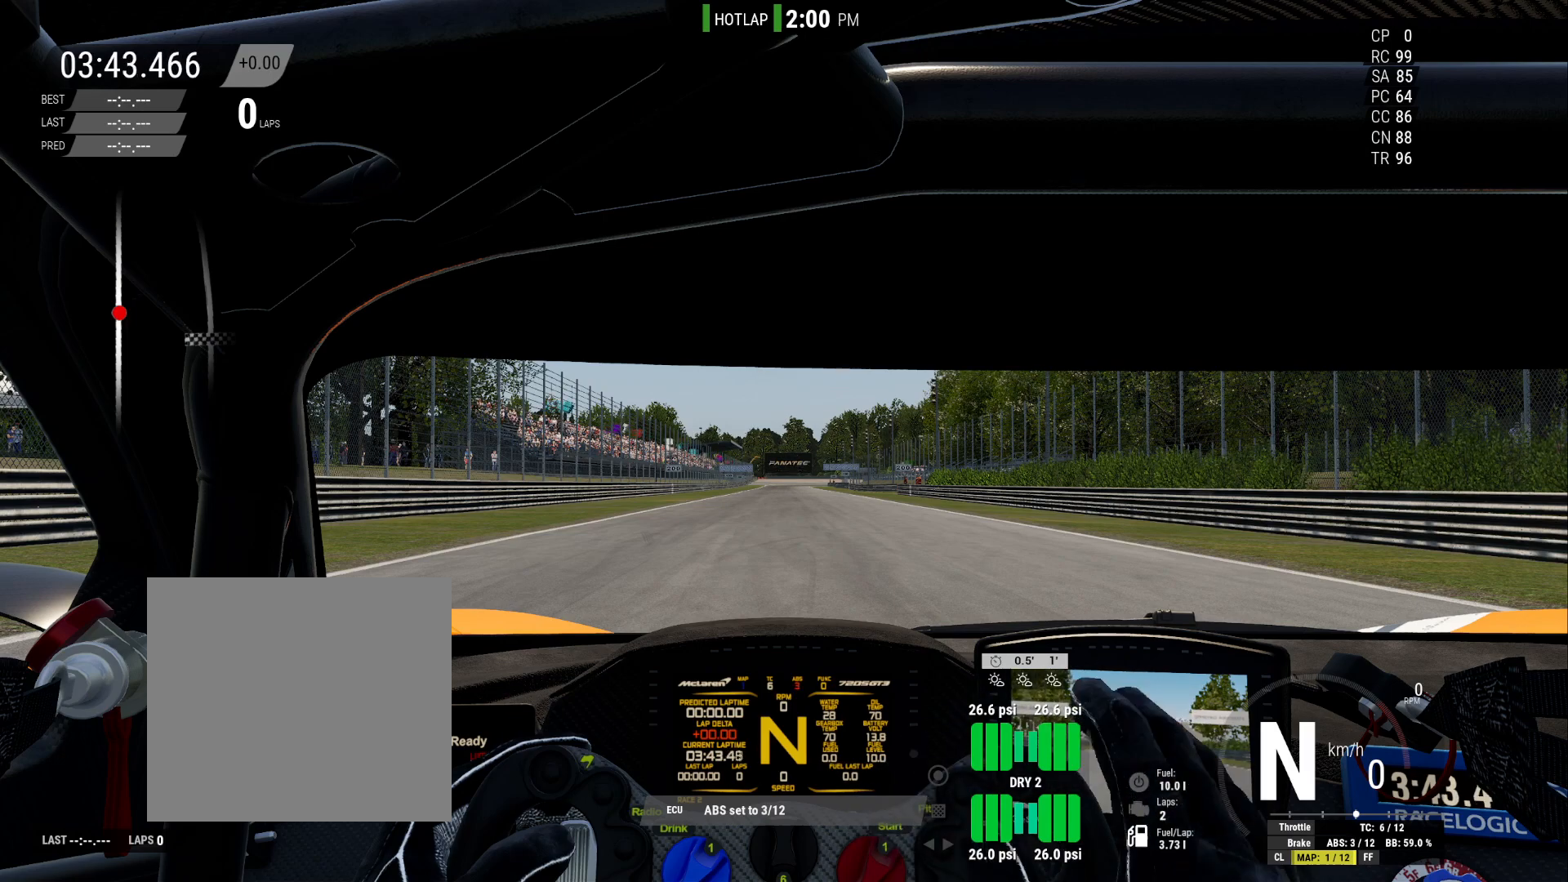
{"buttons": ["L1", "DPAD_RIGHT"], "right_stick": "center", "events": [[83, "DPAD_RIGHT", "up"], [233, "DPAD_RIGHT", "down"], [367, "DPAD_RIGHT", "up"], [500, "DPAD_RIGHT", "down"]]}
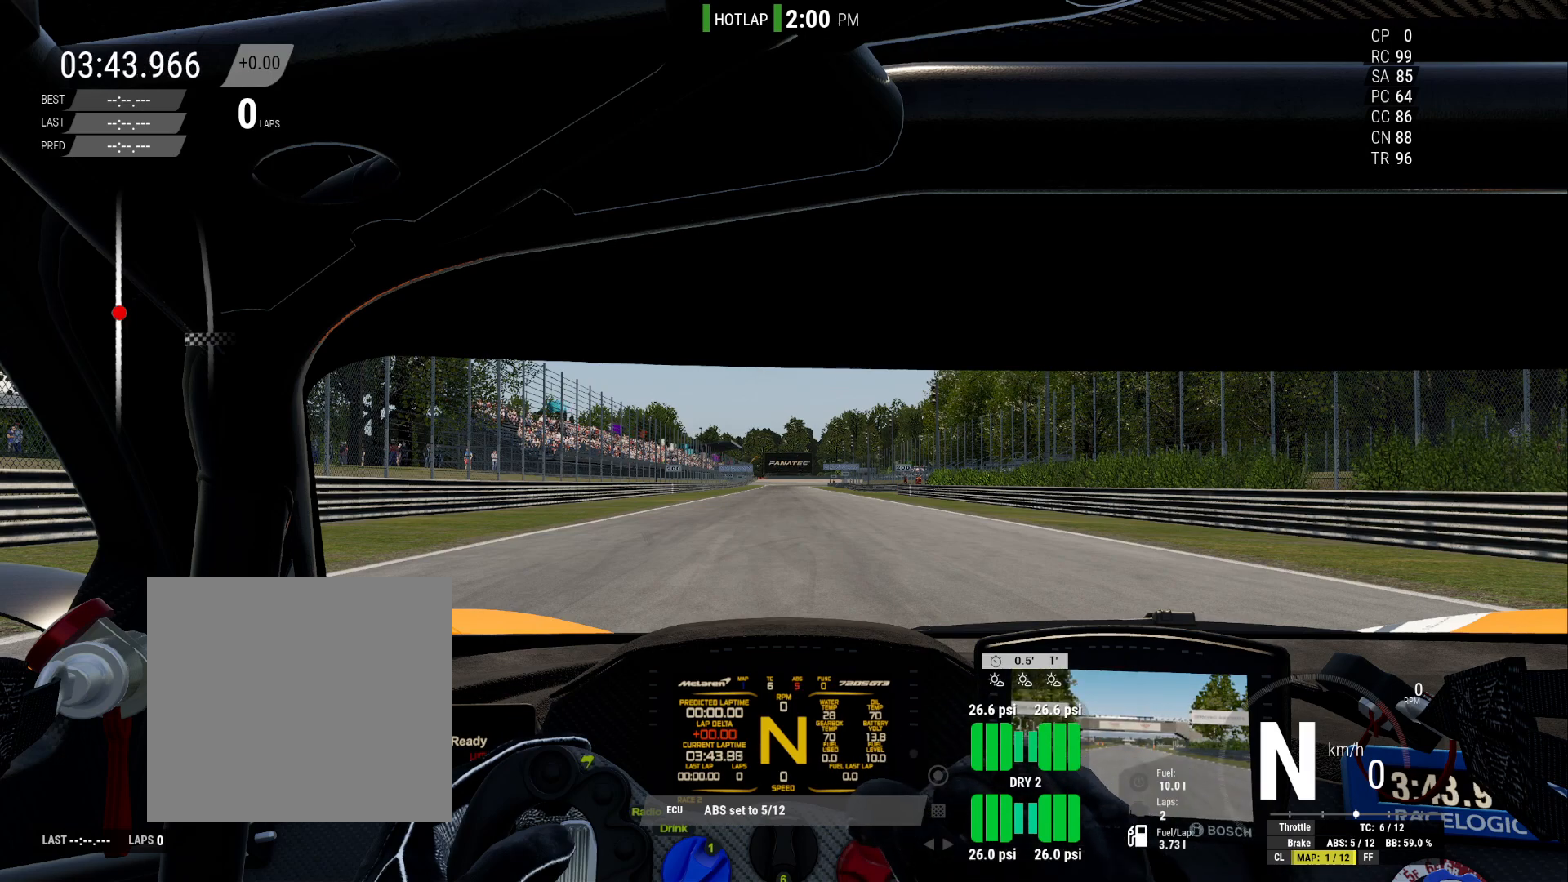
{"buttons": ["L1"], "right_stick": "center", "events": [[133, "DPAD_RIGHT", "up"], [283, "DPAD_RIGHT", "down"], [400, "DPAD_RIGHT", "up"]]}
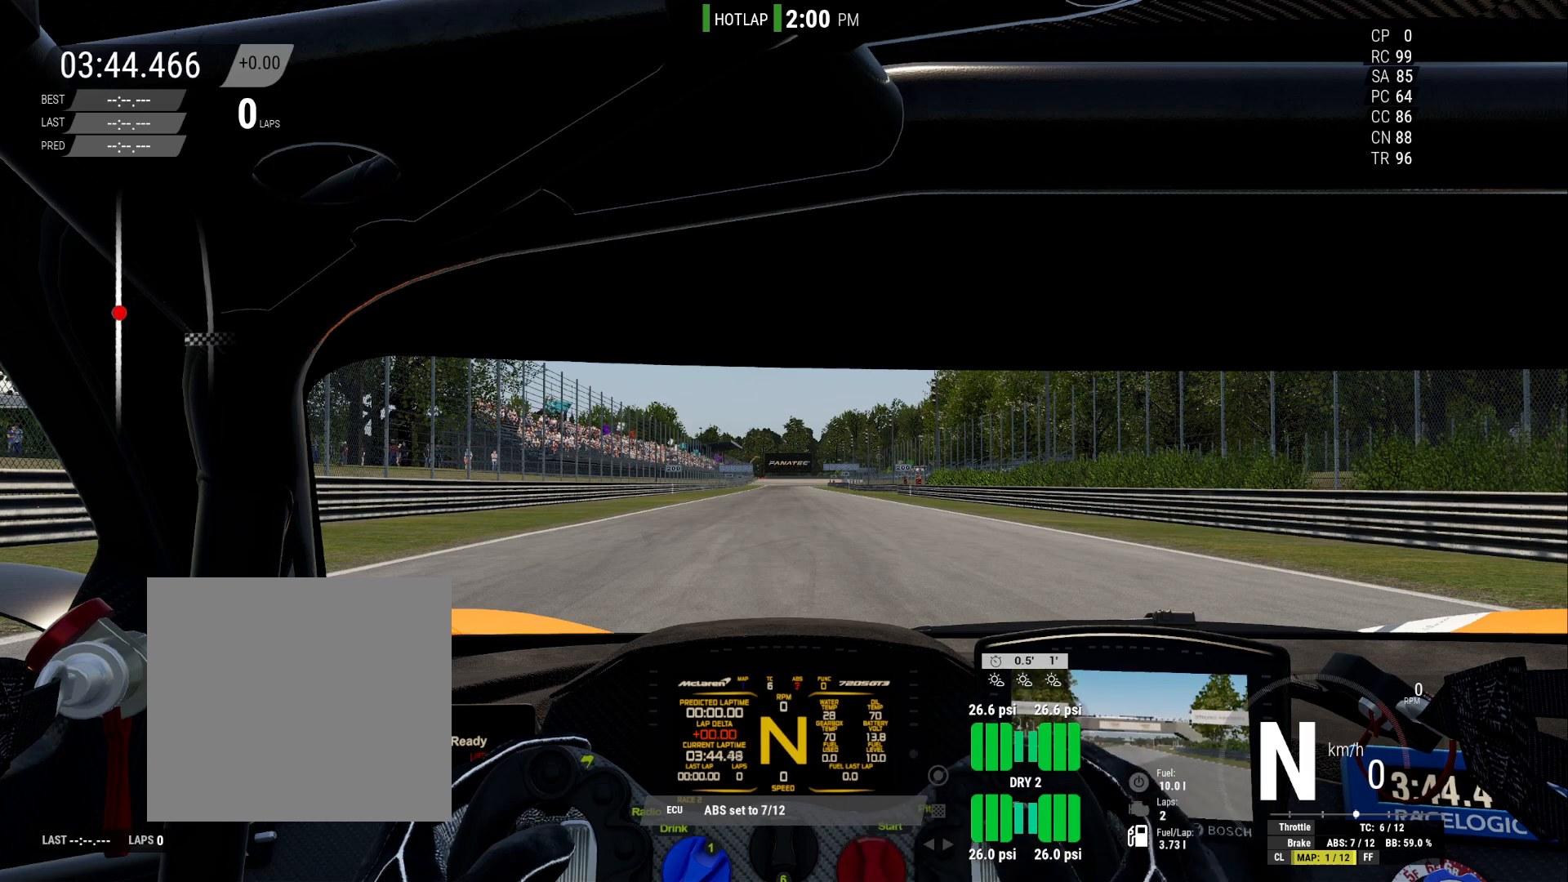
{"buttons": ["L1"], "right_stick": "center", "events": [[100, "DPAD_RIGHT", "down"], [200, "DPAD_RIGHT", "up"]]}
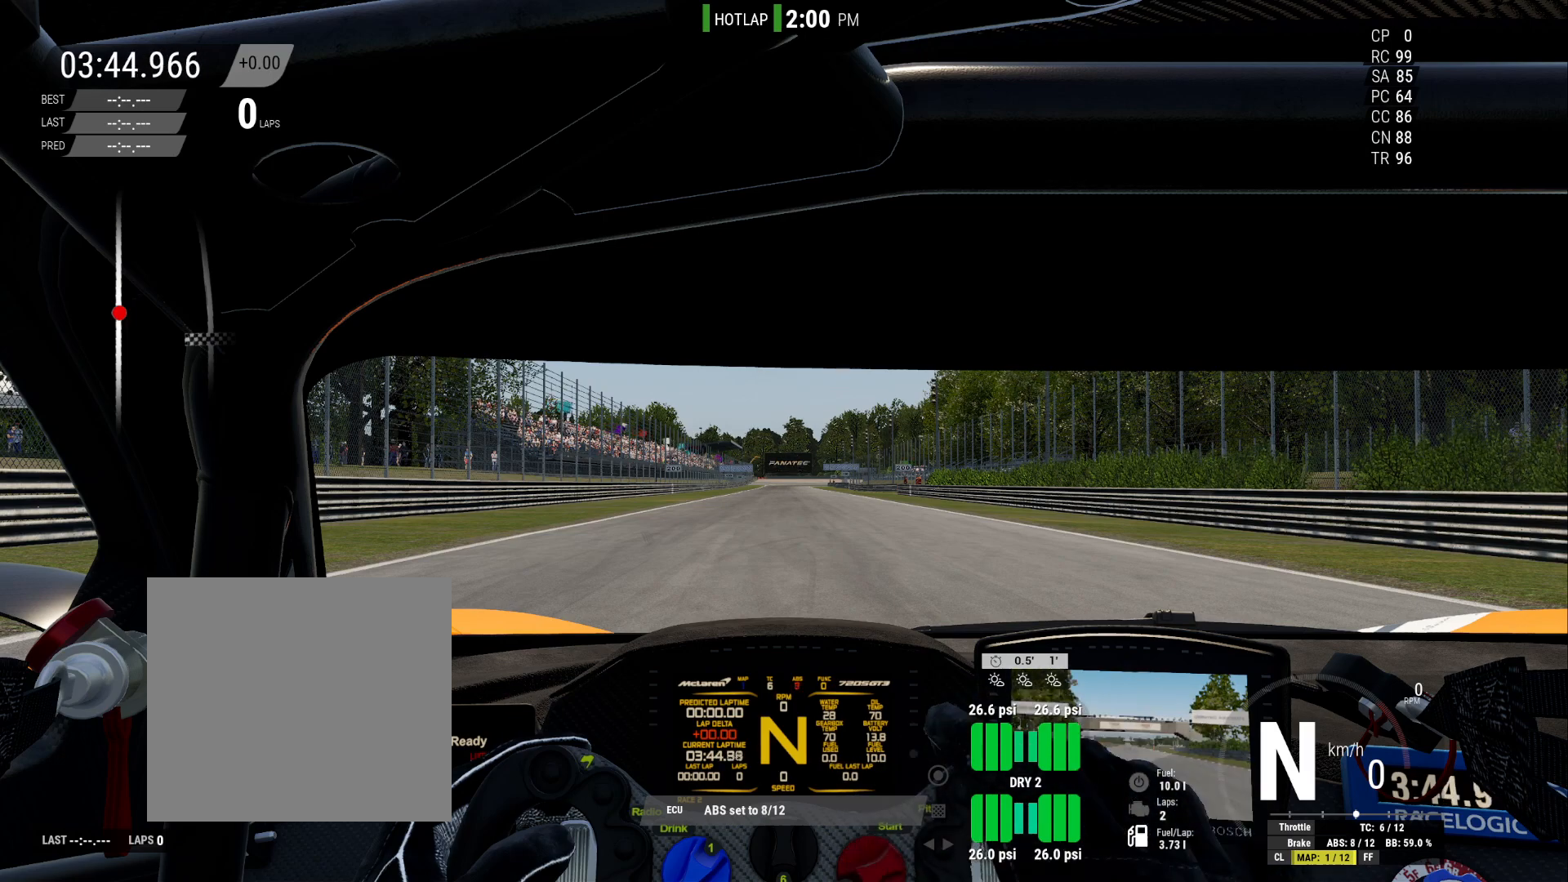
{"buttons": ["L1", "DPAD_LEFT"], "right_stick": "center", "events": [[183, "DPAD_LEFT", "down"], [283, "DPAD_LEFT", "up"], [400, "DPAD_LEFT", "down"]]}
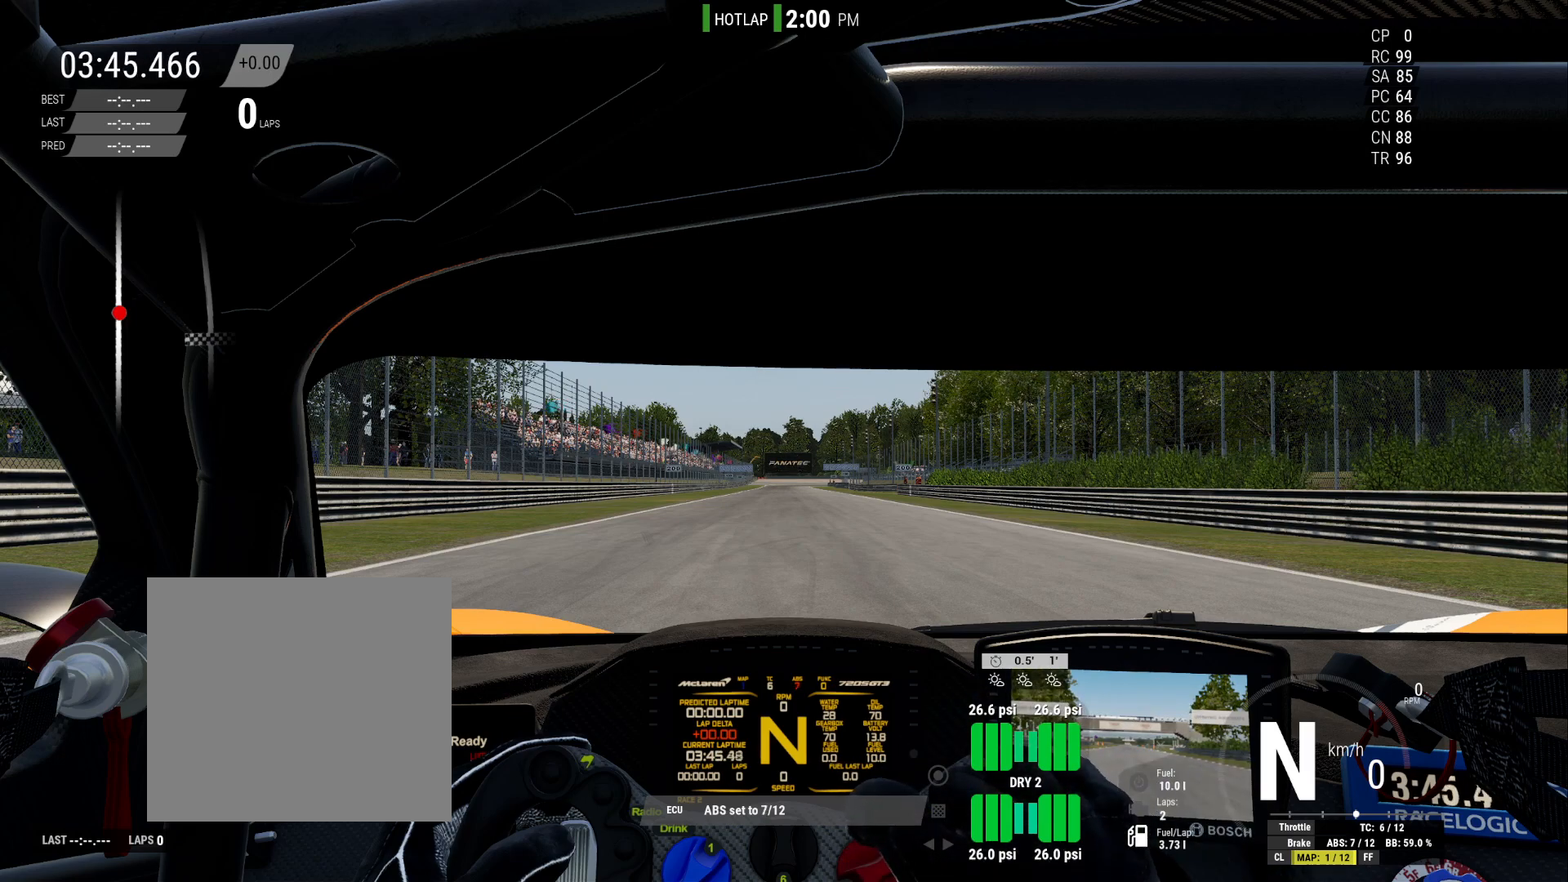
{"buttons": ["L1"], "right_stick": "center", "events": [[50, "DPAD_LEFT", "up"], [167, "DPAD_LEFT", "down"], [283, "DPAD_LEFT", "up"]]}
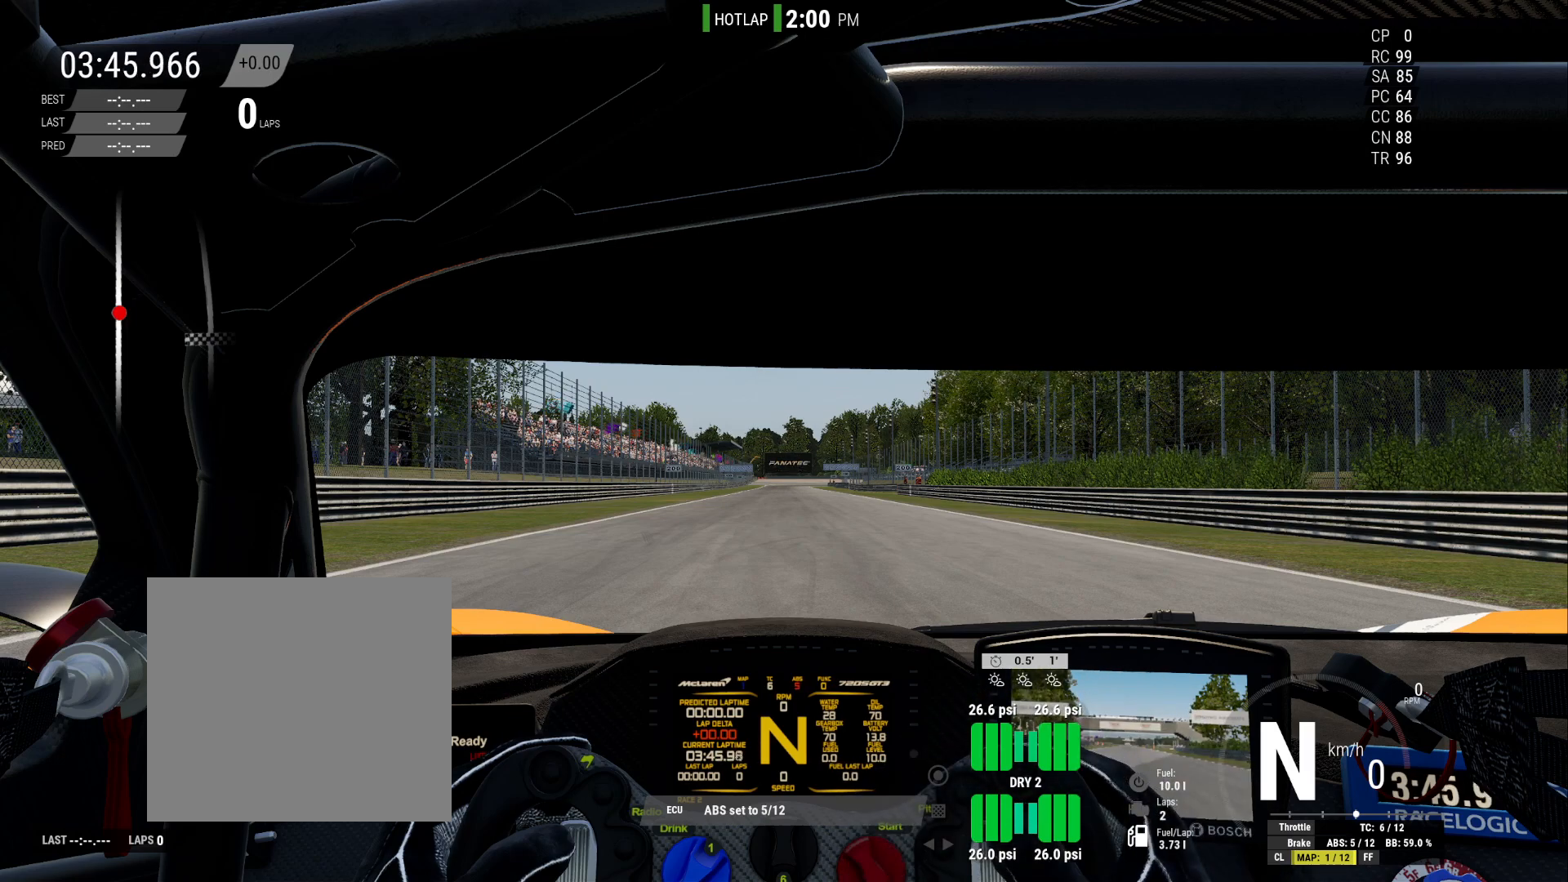
{"buttons": ["L1"], "right_stick": "center", "events": [[17, "DPAD_LEFT", "down"], [117, "DPAD_LEFT", "up"]]}
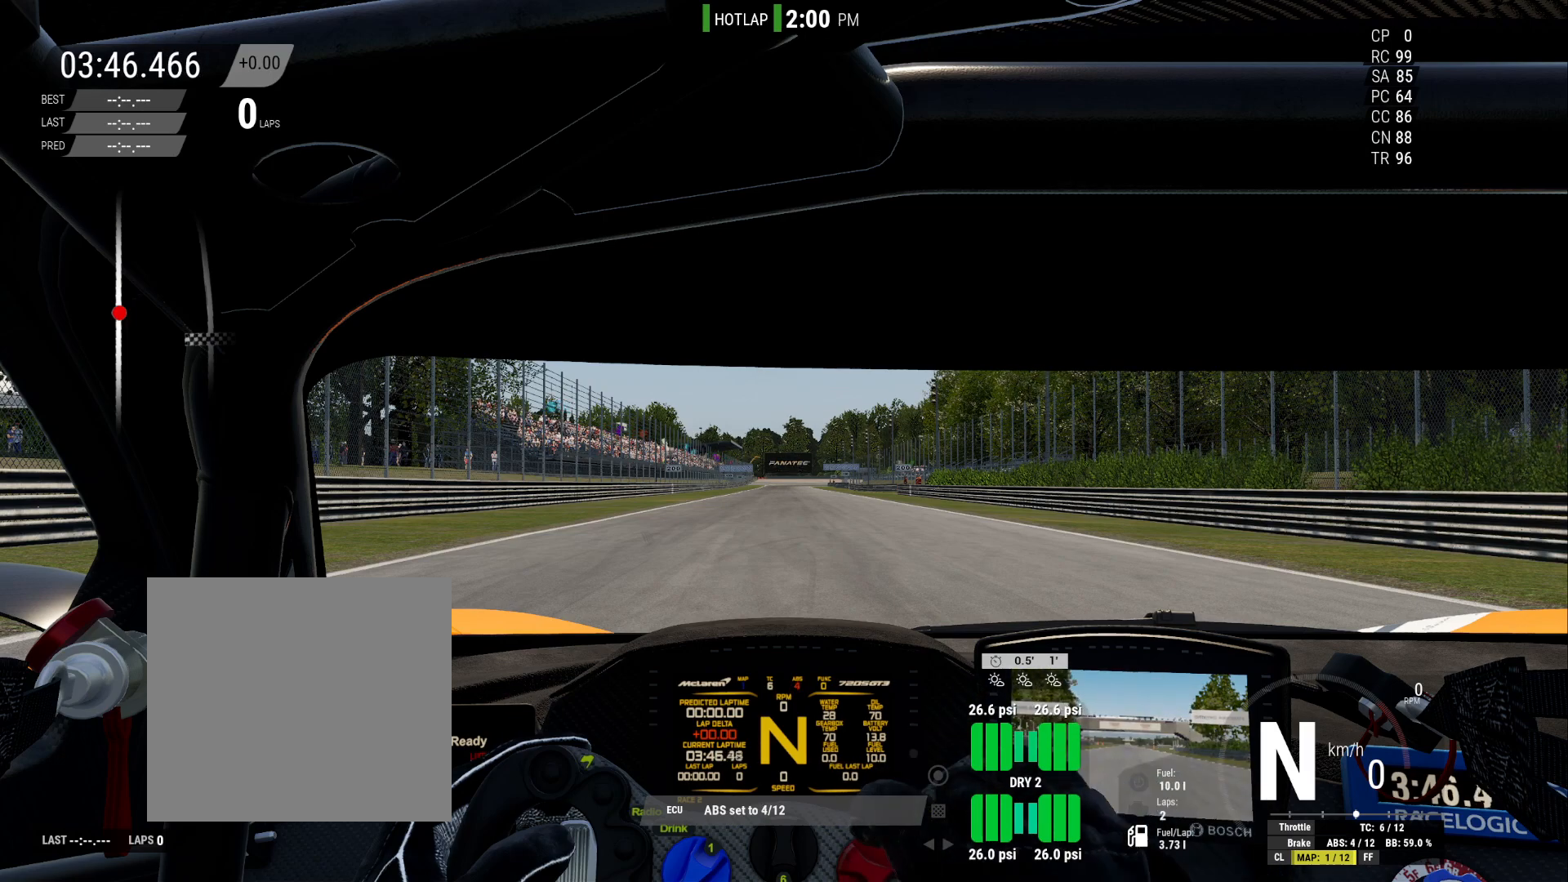
{"buttons": [], "right_stick": "center", "events": [[17, "L1", "up"]]}
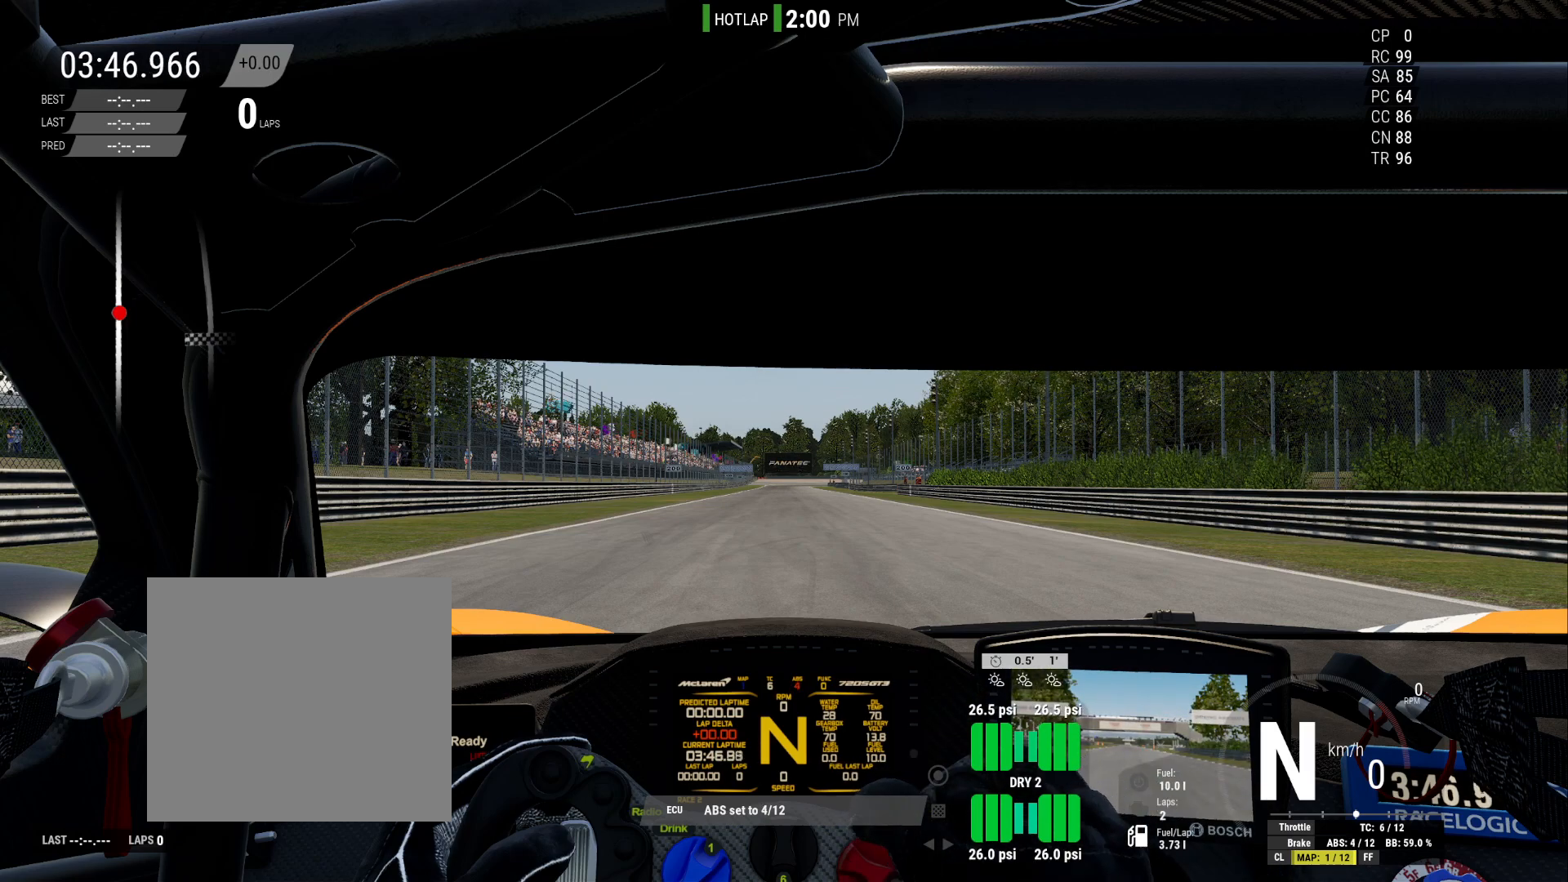
{"buttons": [], "right_stick": "center", "events": []}
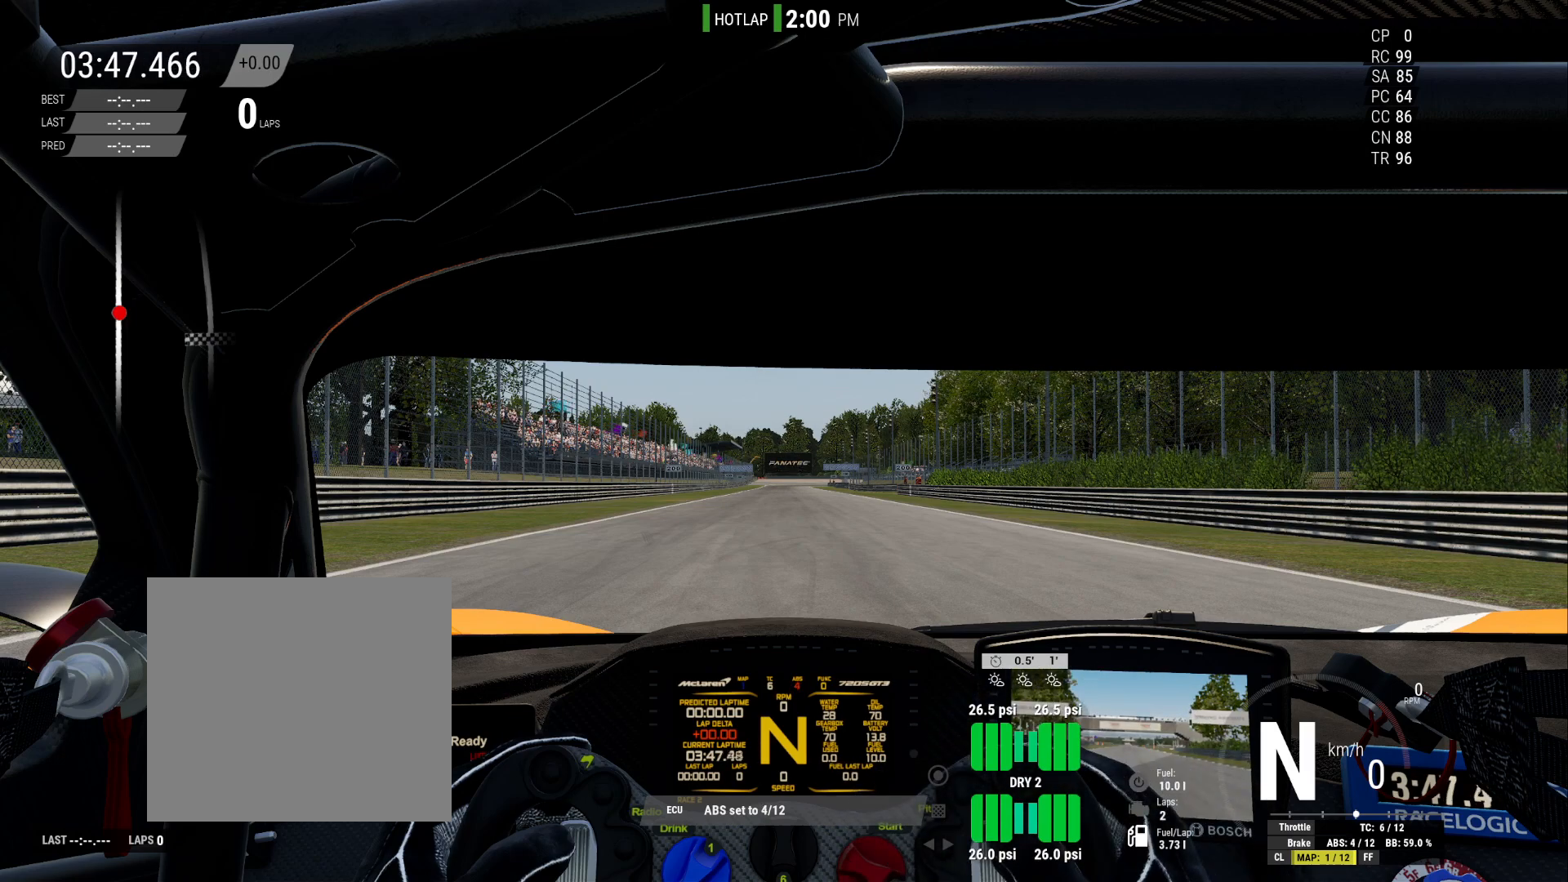
{"buttons": [], "right_stick": "center", "events": [[333, "DPAD_LEFT", "down"], [450, "DPAD_LEFT", "up"]]}
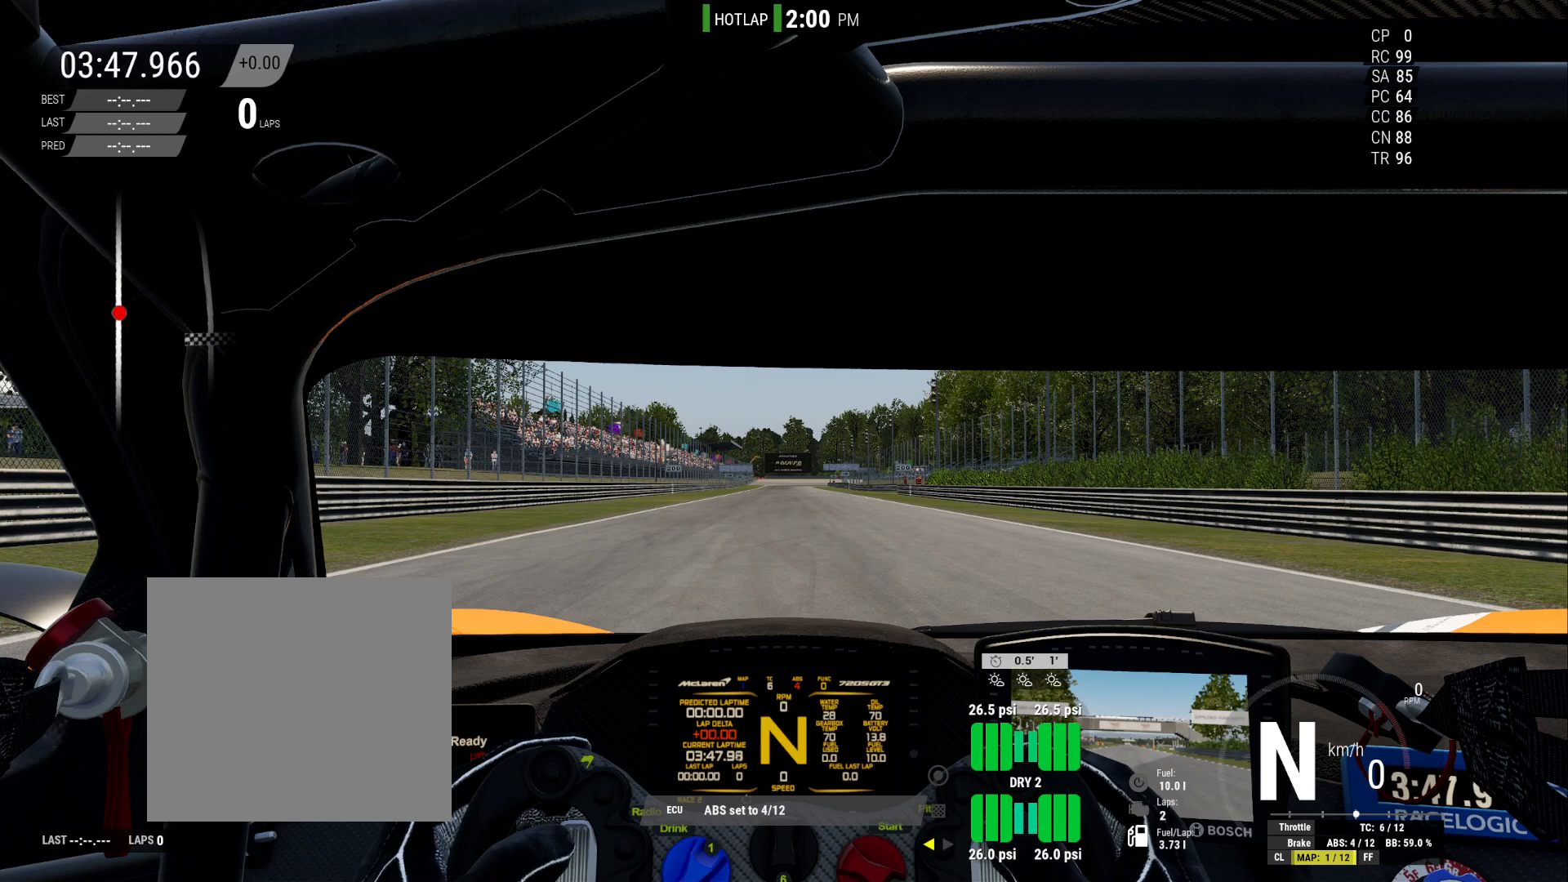
{"buttons": ["DPAD_LEFT"], "right_stick": "center", "events": [[433, "DPAD_LEFT", "down"]]}
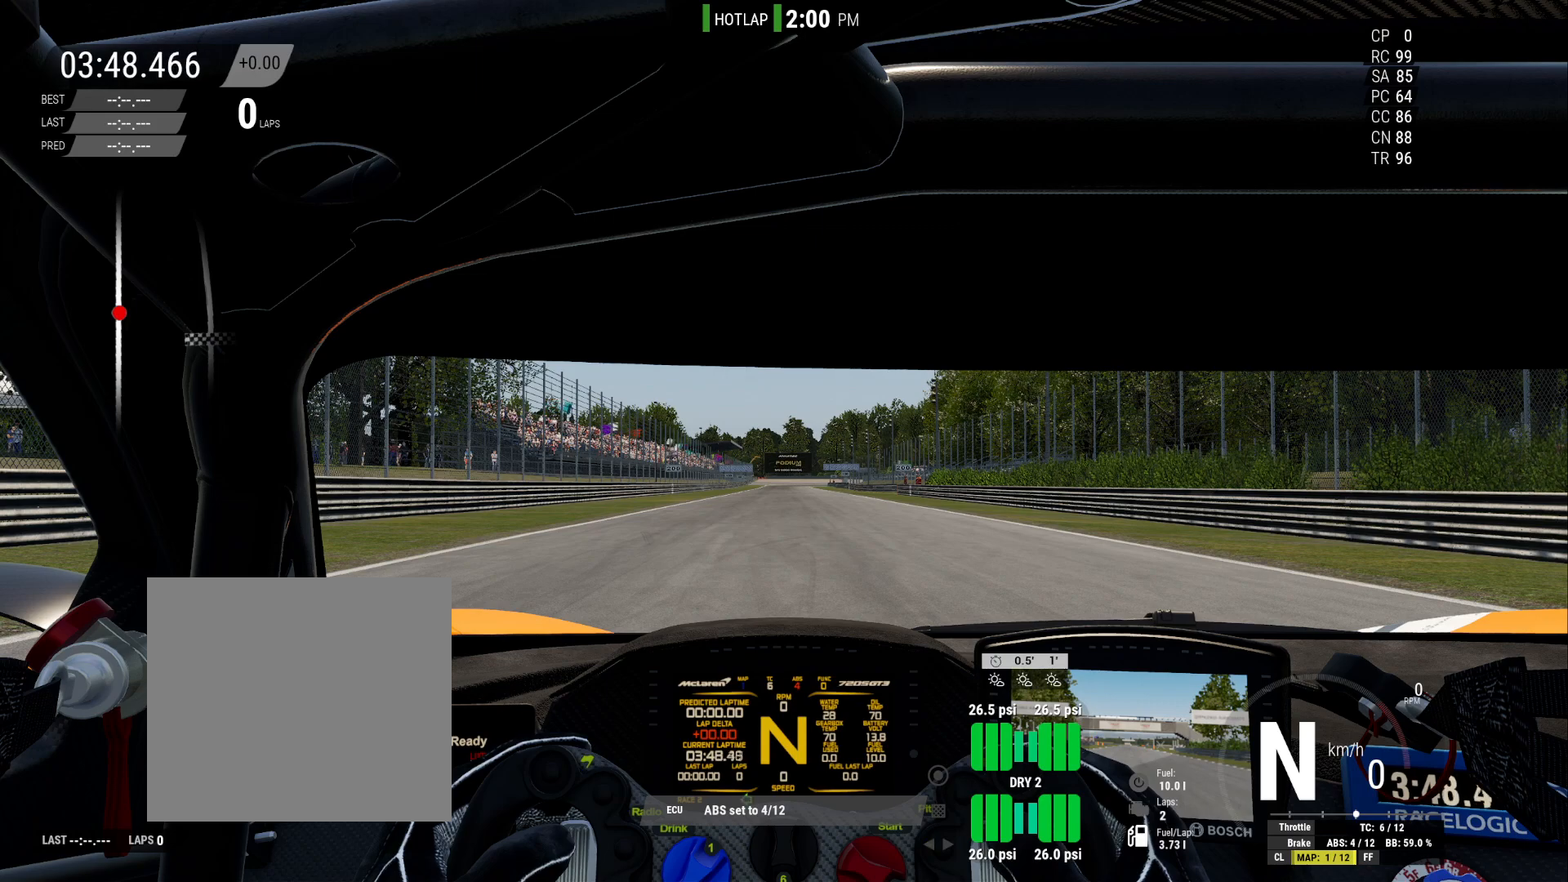
{"buttons": ["DPAD_RIGHT"], "right_stick": "center", "events": [[67, "DPAD_LEFT", "up"], [433, "DPAD_RIGHT", "down"]]}
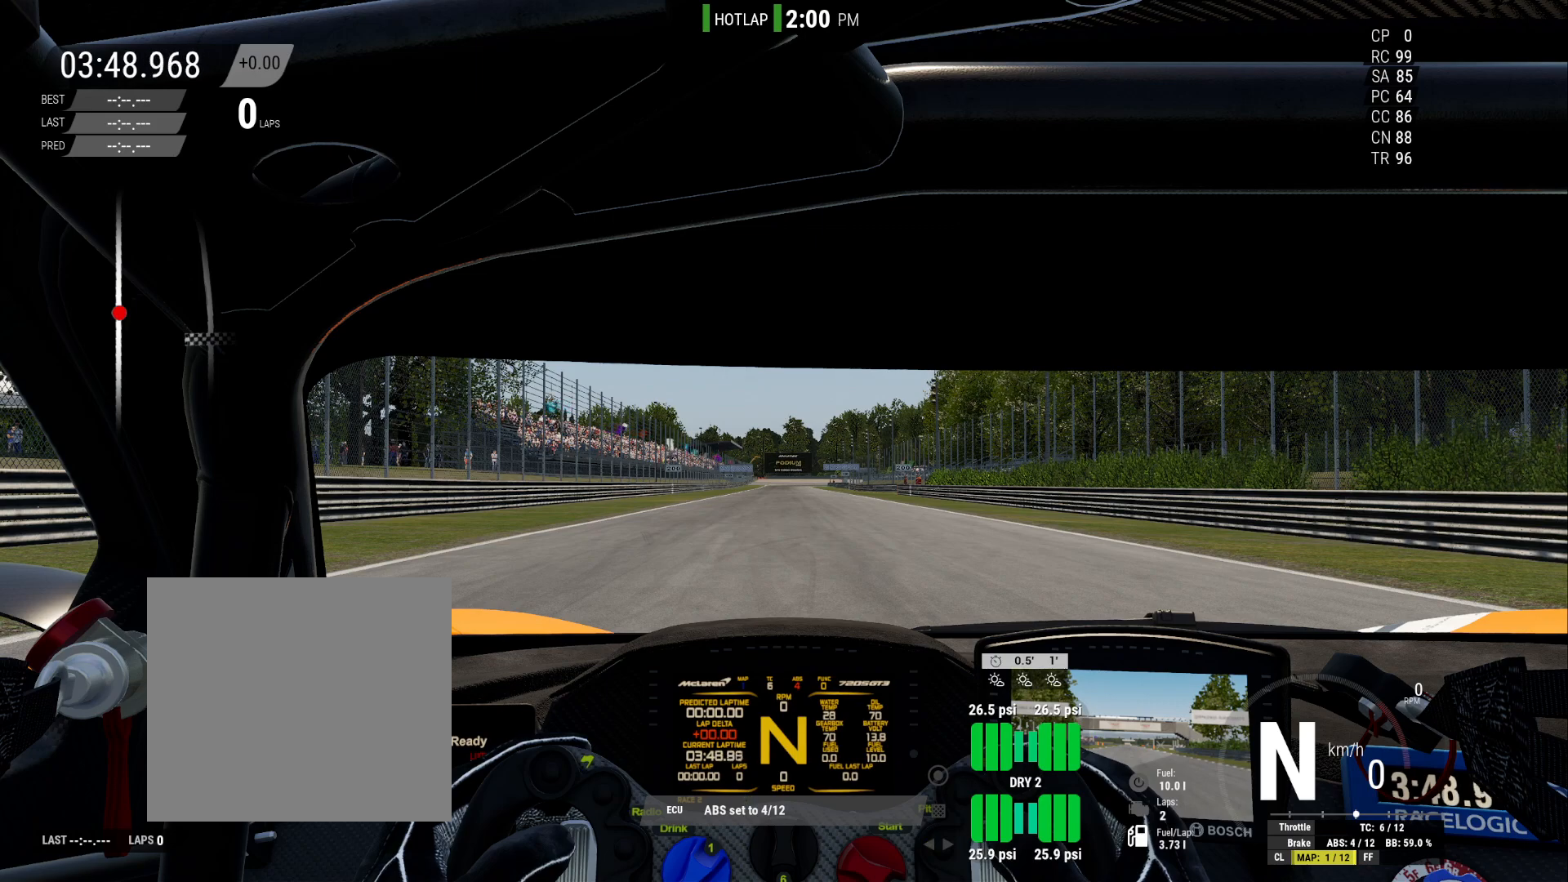
{"buttons": [], "right_stick": "center", "events": [[83, "DPAD_RIGHT", "up"], [383, "DPAD_RIGHT", "down"], [483, "DPAD_RIGHT", "up"]]}
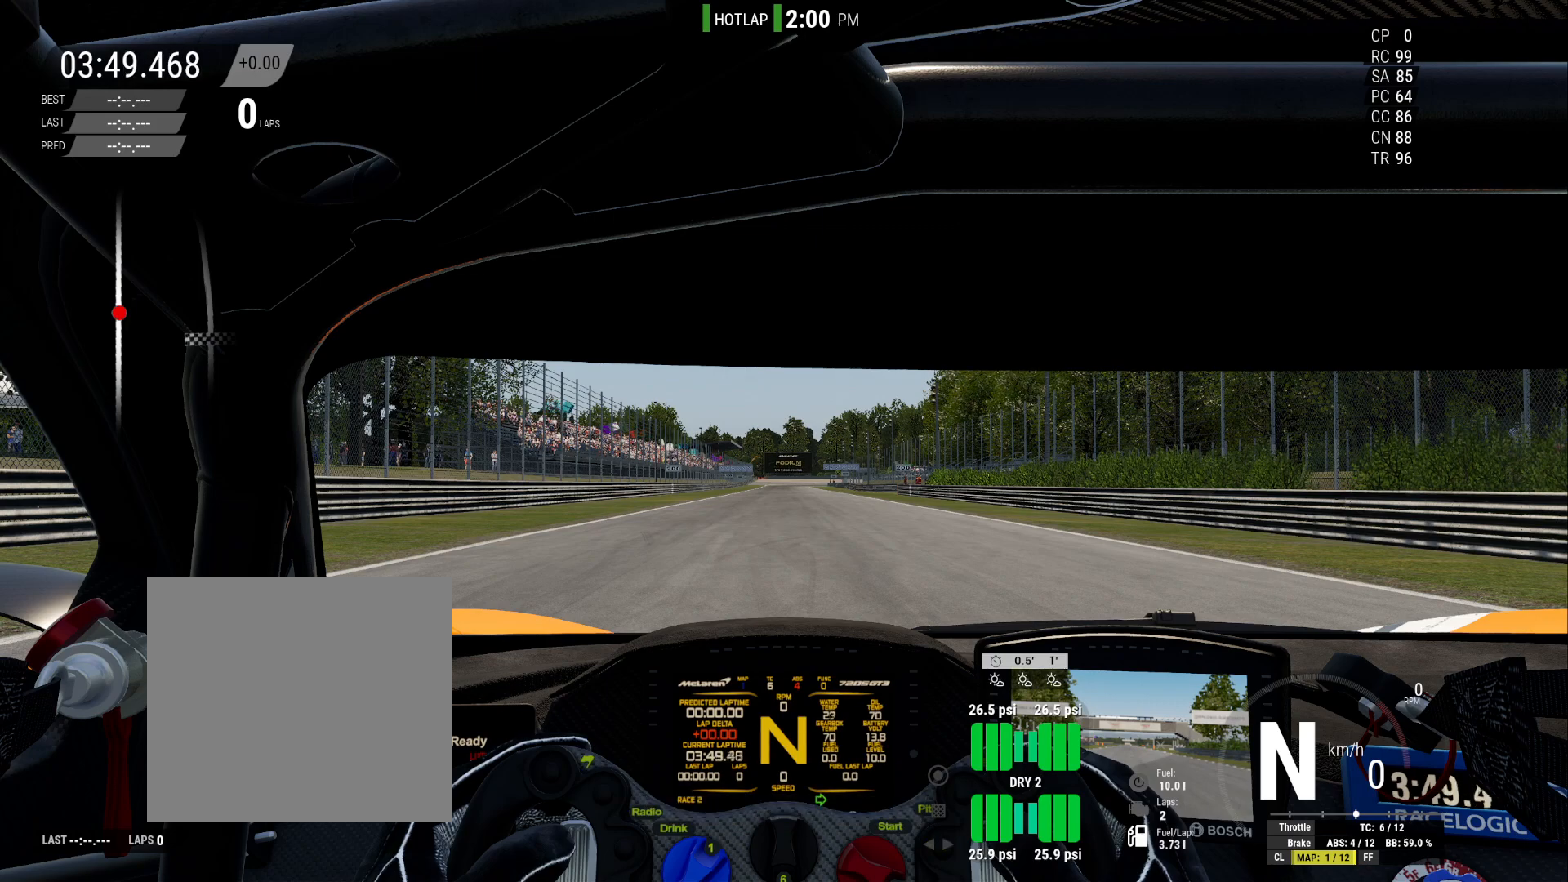
{"buttons": [], "right_stick": "center", "events": []}
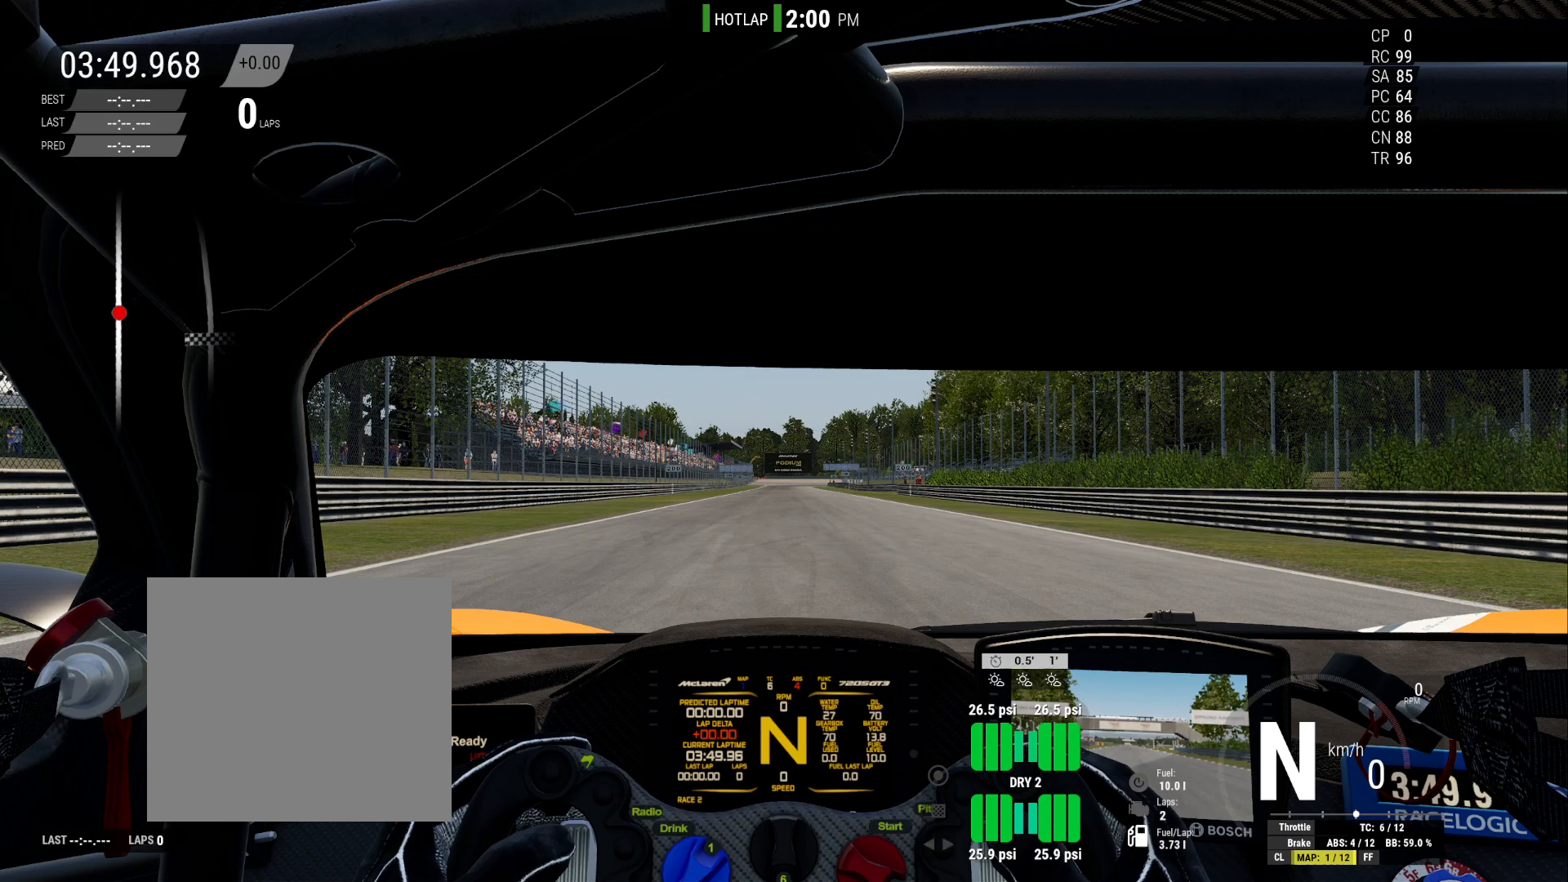
{"buttons": [], "right_stick": "center", "events": []}
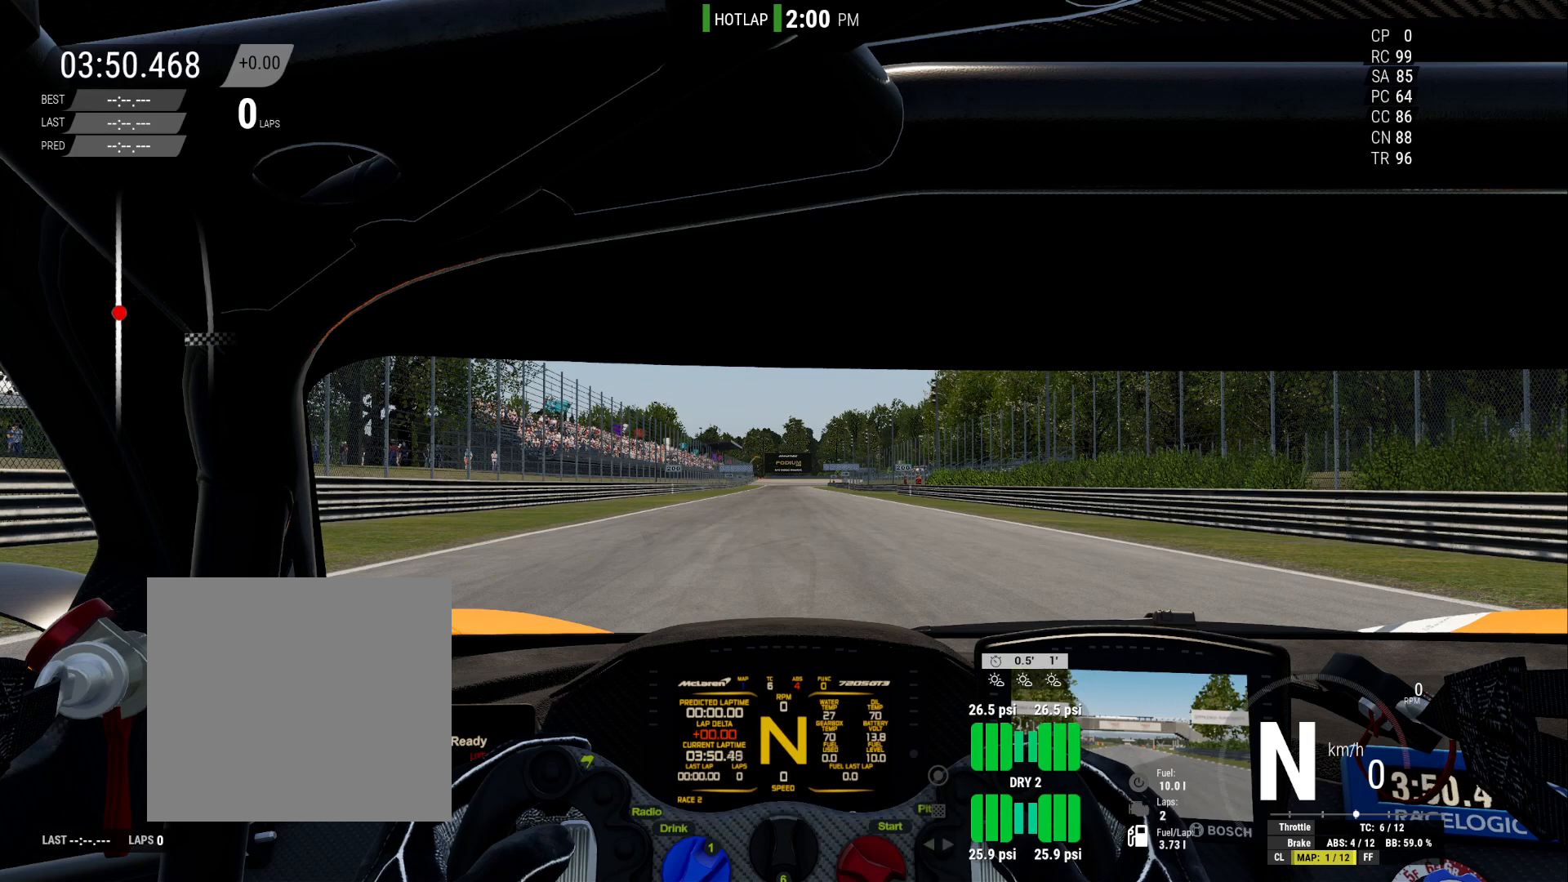
{"buttons": [], "right_stick": "center", "events": []}
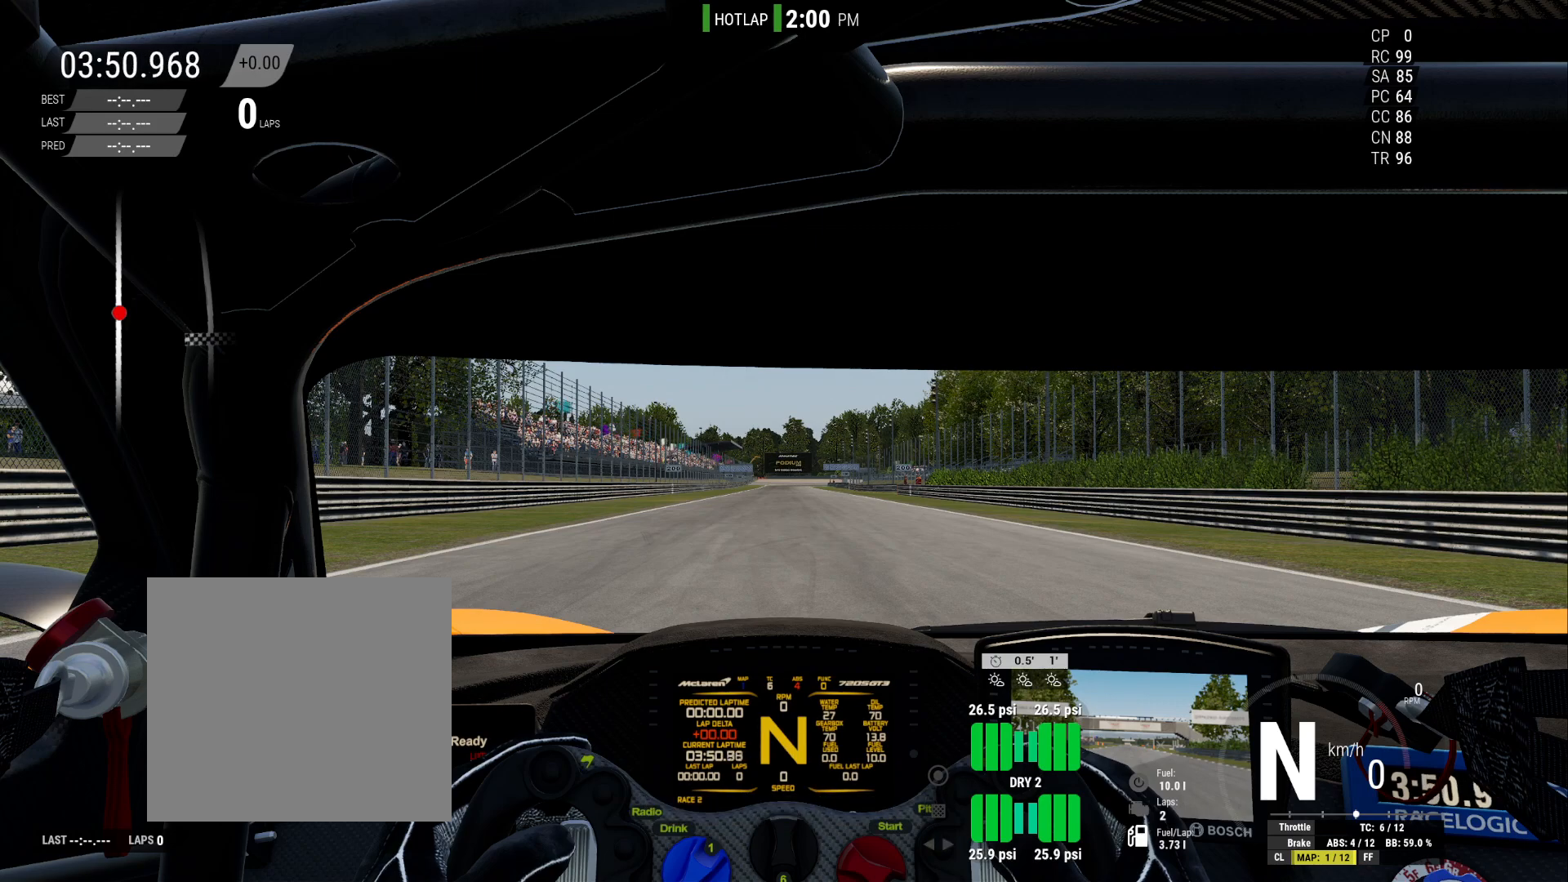
{"buttons": [], "right_stick": "center", "events": []}
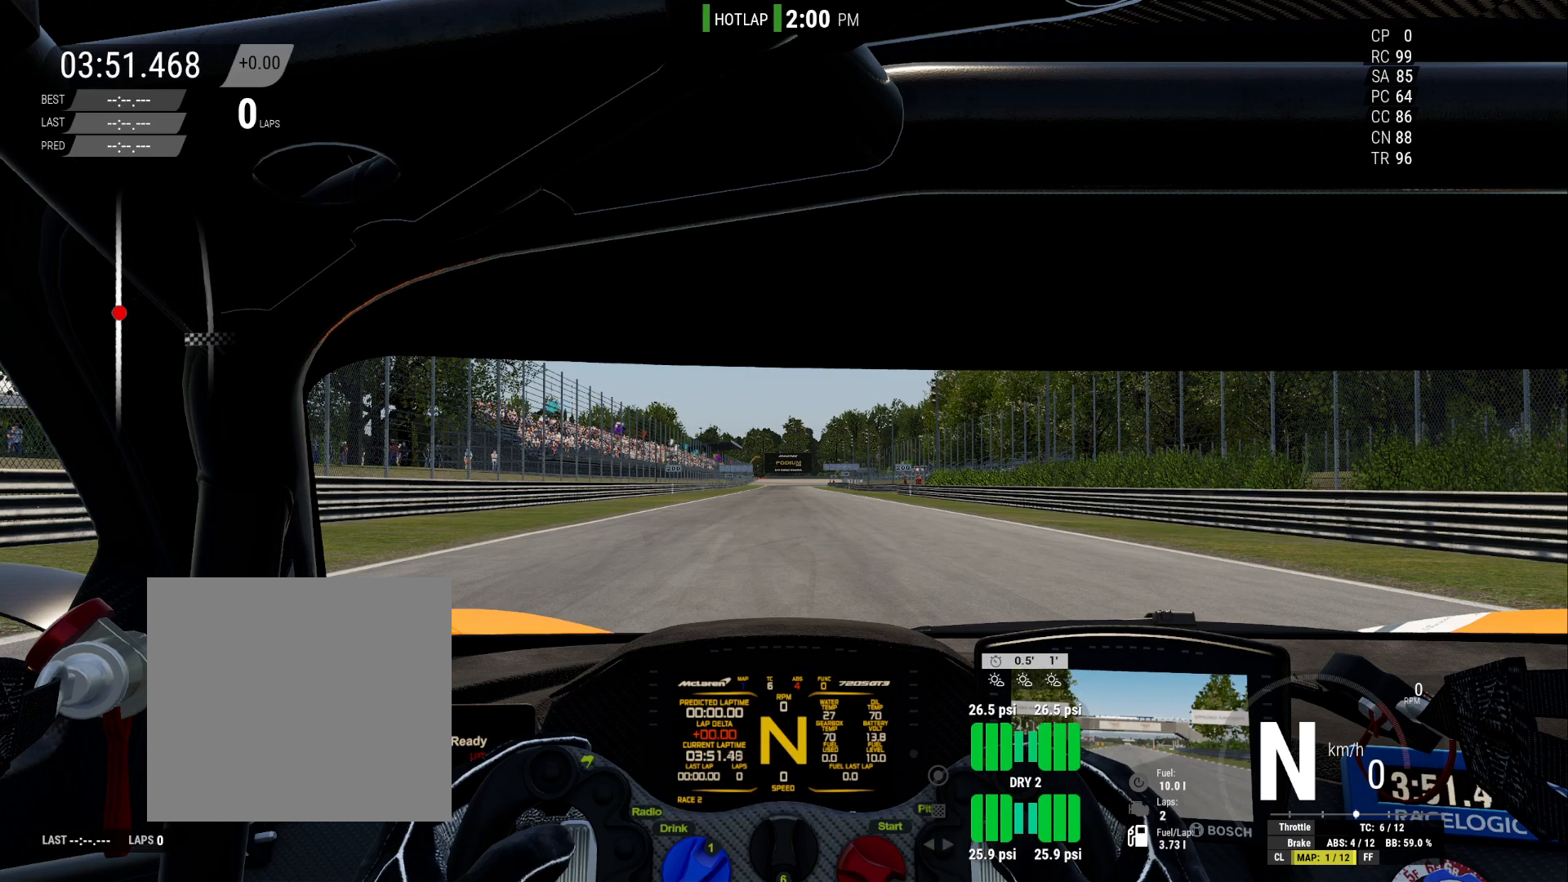
{"buttons": [], "right_stick": "center", "events": []}
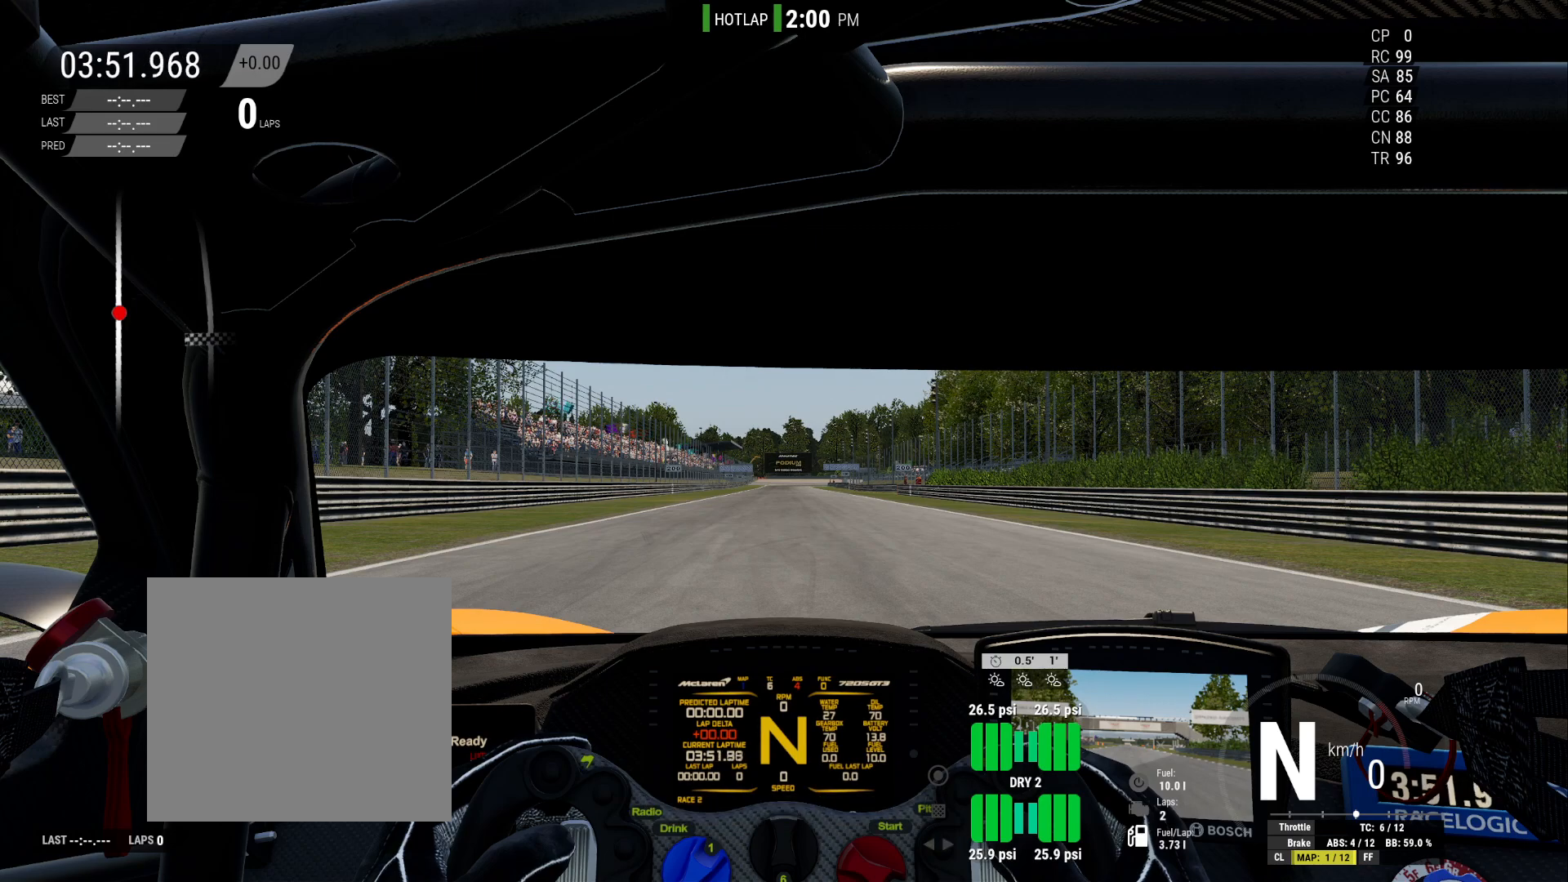
{"buttons": [], "right_stick": "center", "events": []}
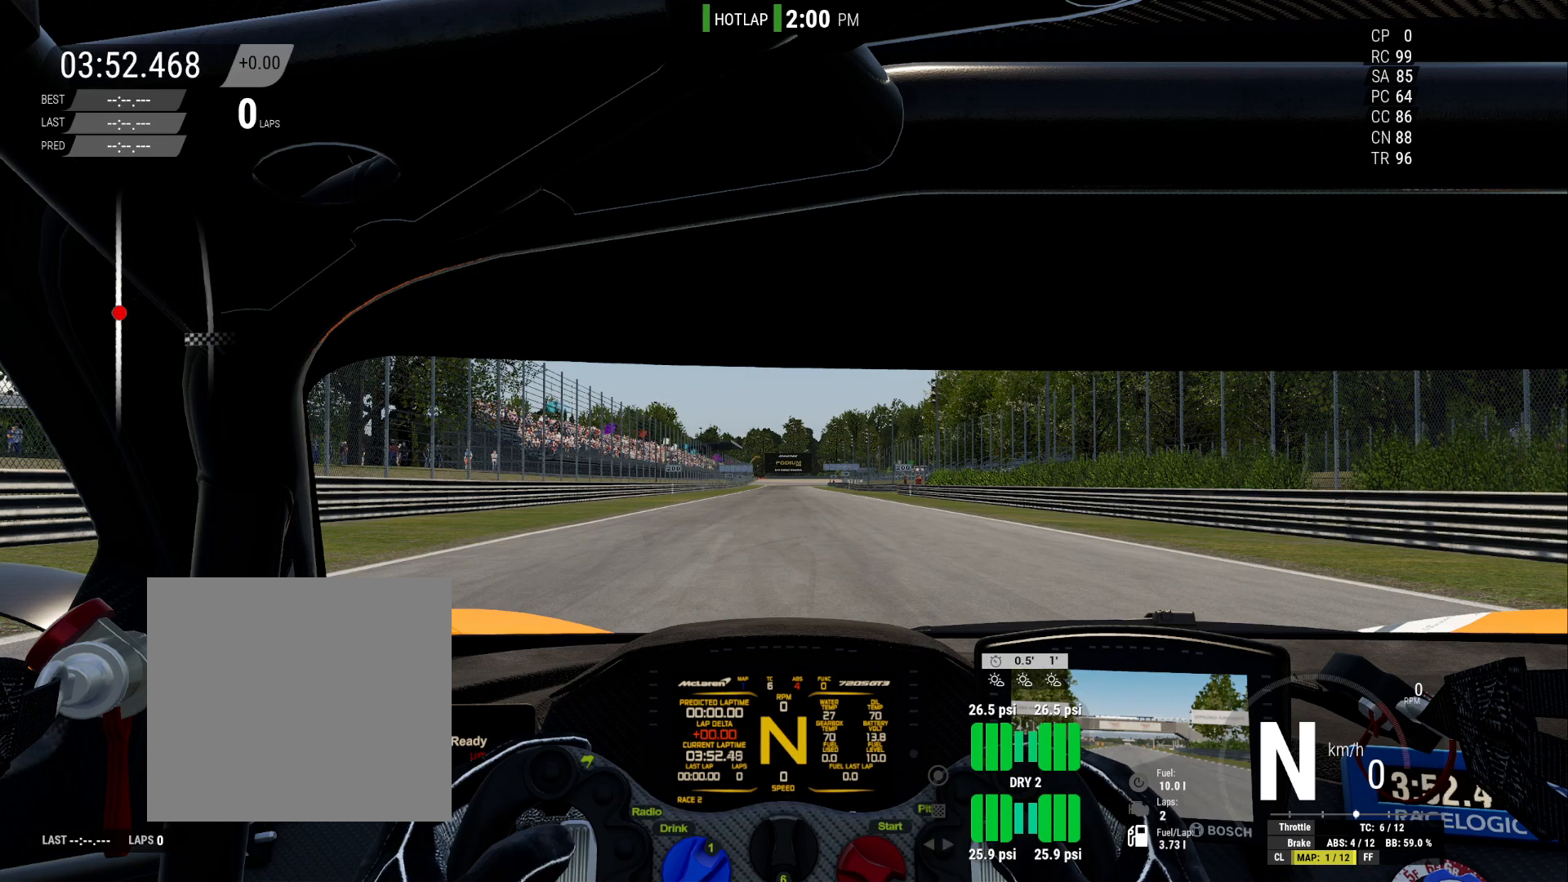
{"buttons": [], "right_stick": "center", "events": []}
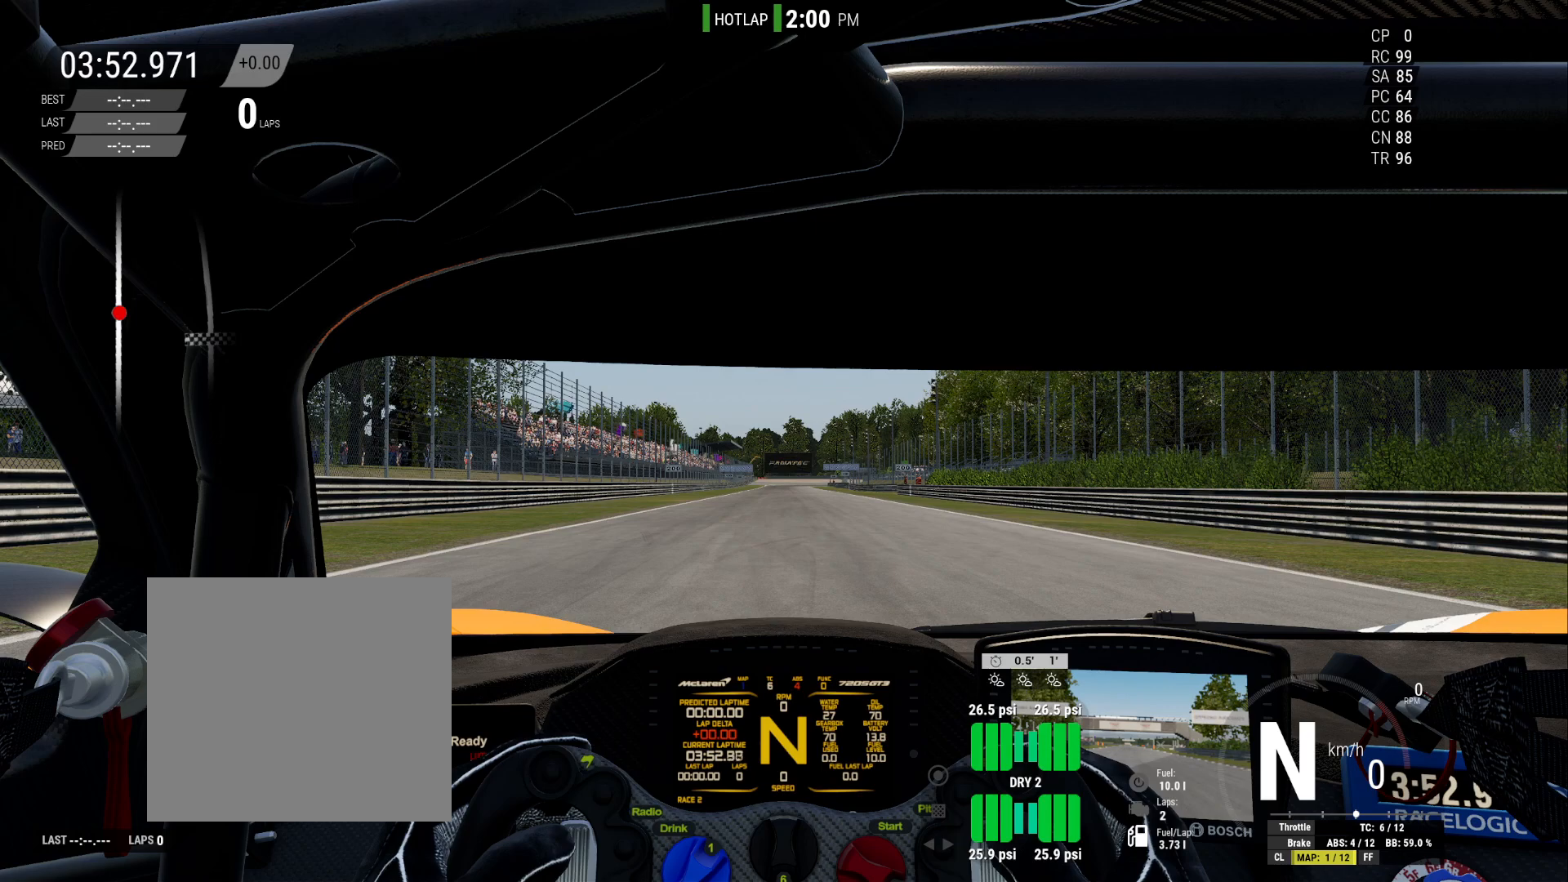
{"buttons": [], "right_stick": "center", "events": []}
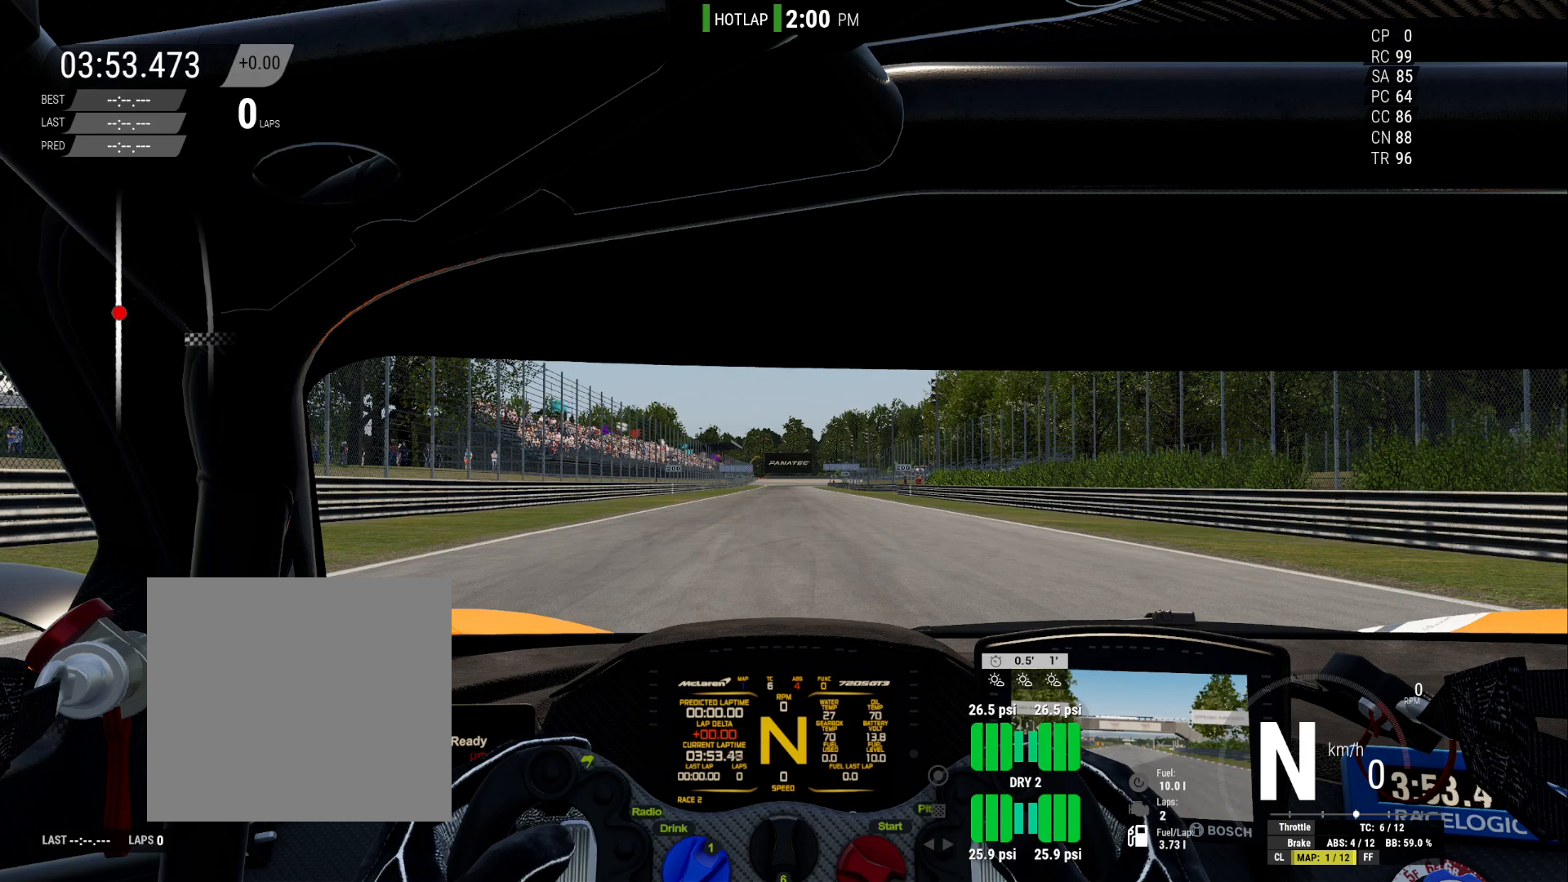
{"buttons": [], "right_stick": "center", "events": []}
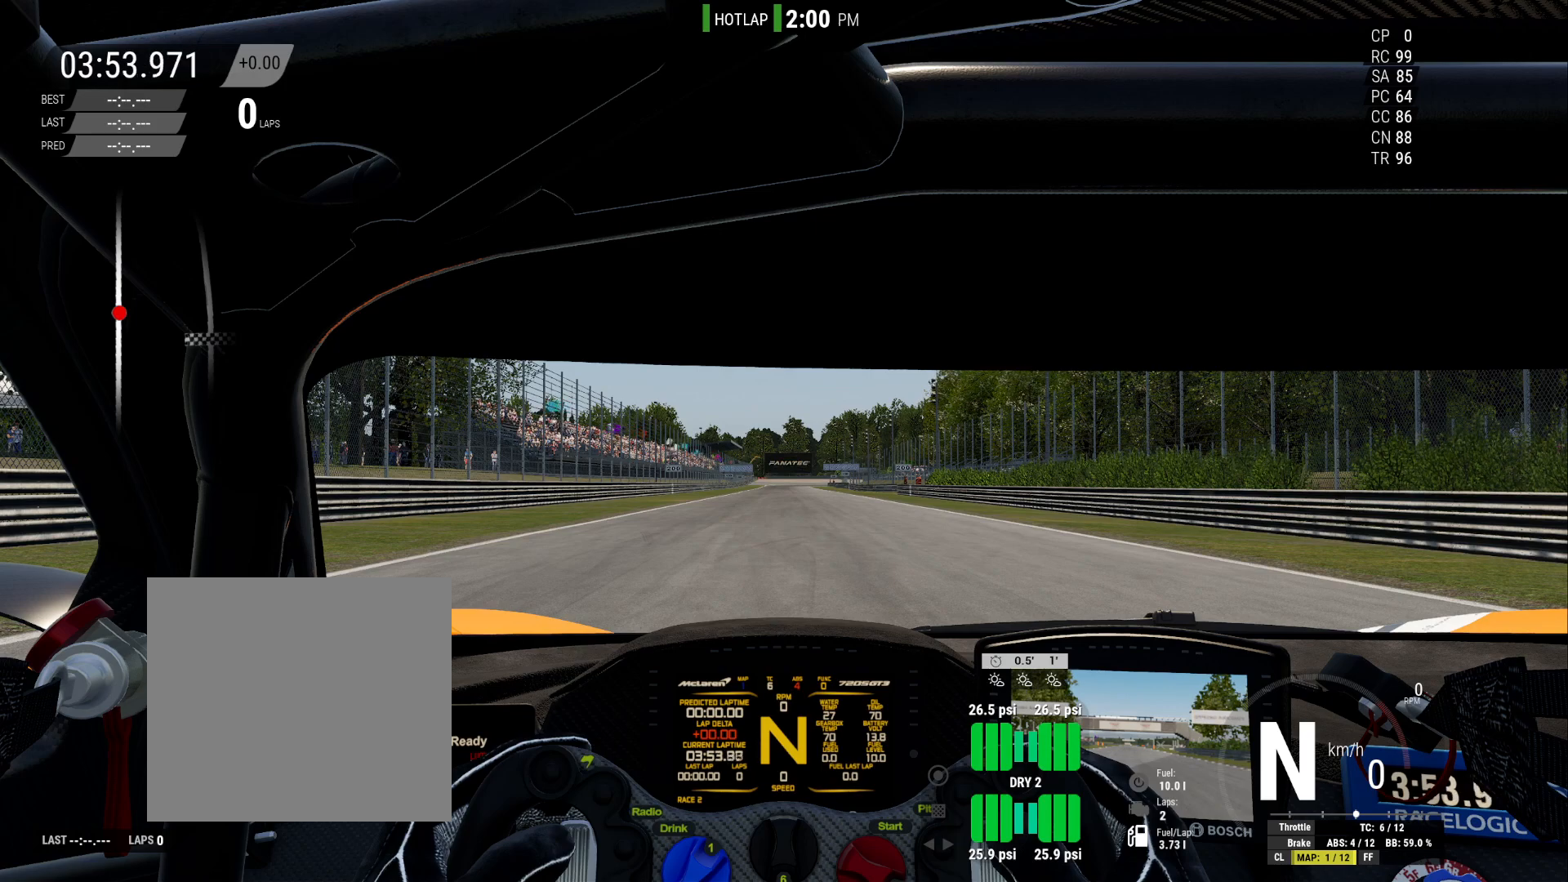
{"buttons": [], "right_stick": "center", "events": []}
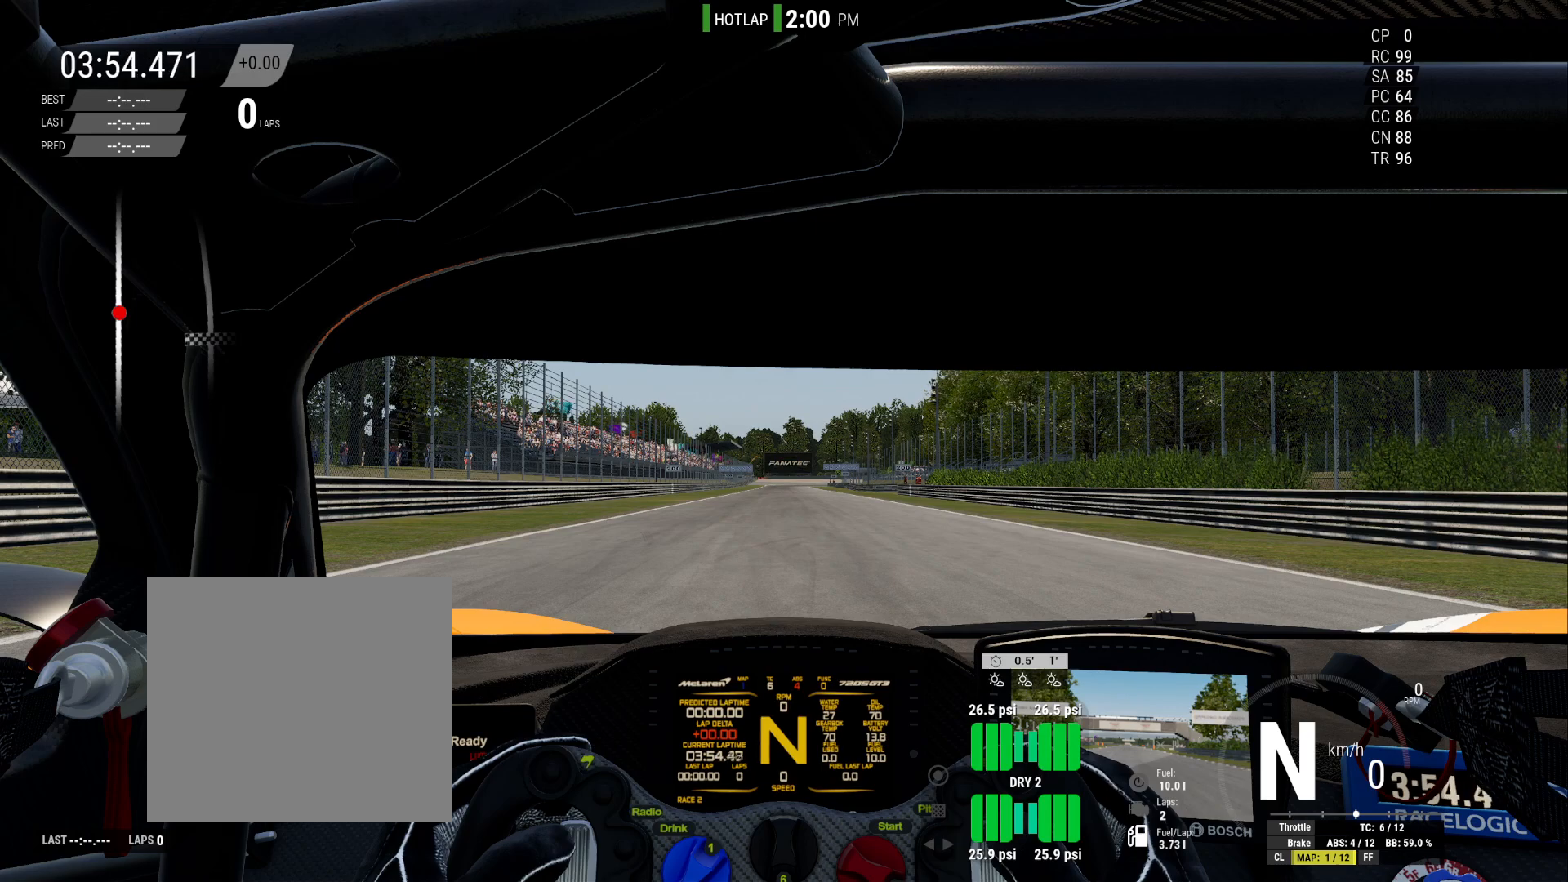
{"buttons": [], "right_stick": "center", "events": [[317, "DPAD_UP", "down"], [367, "DPAD_UP", "up"]]}
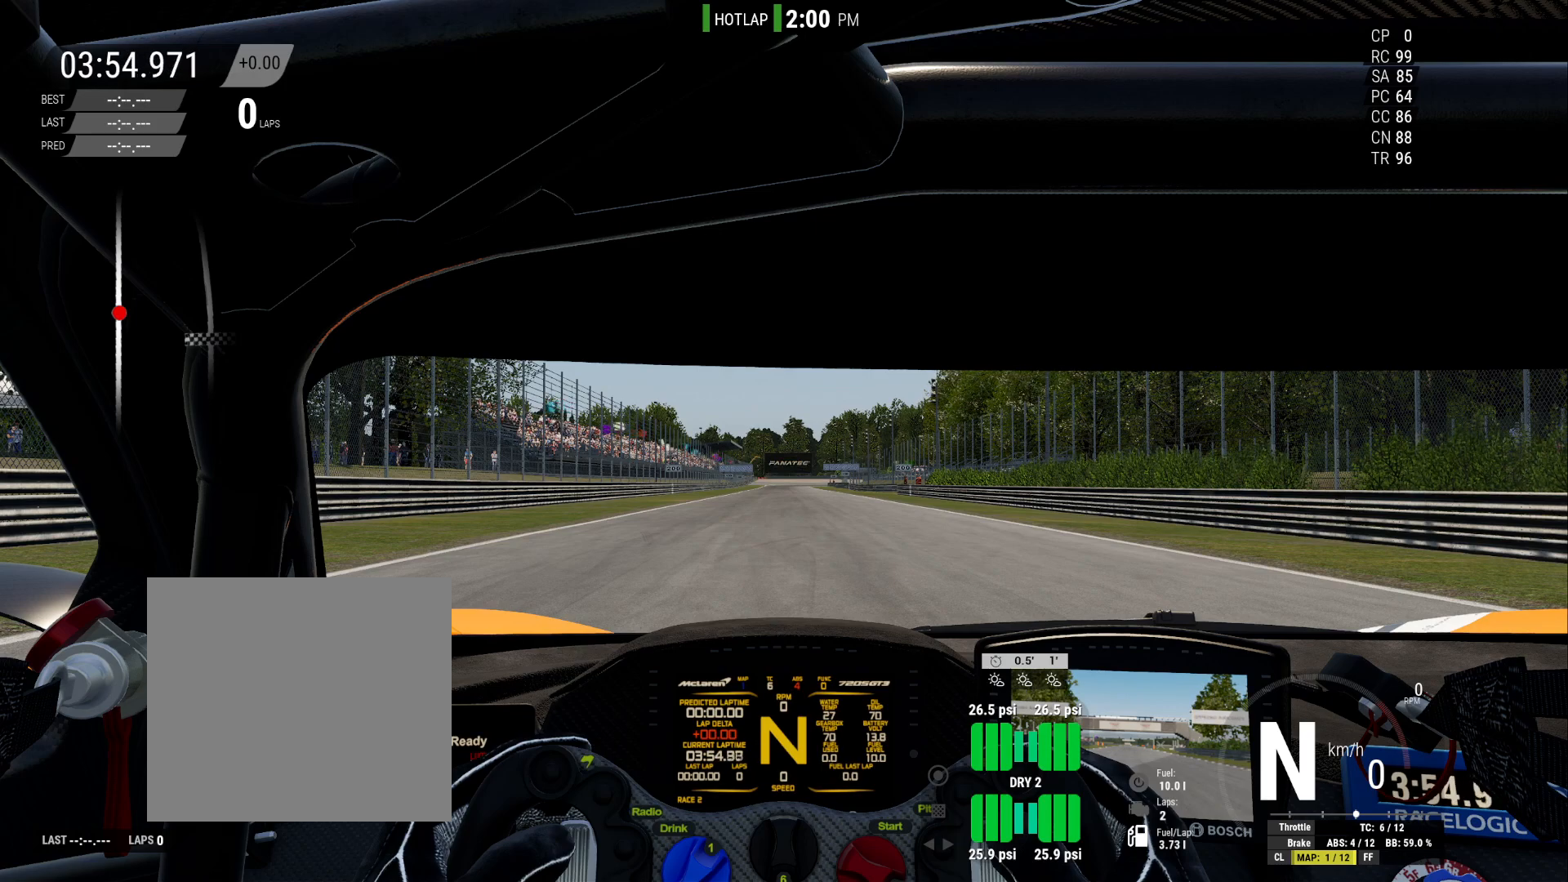
{"buttons": [], "right_stick": "center", "events": [[233, "DPAD_DOWN", "down"], [383, "DPAD_DOWN", "up"]]}
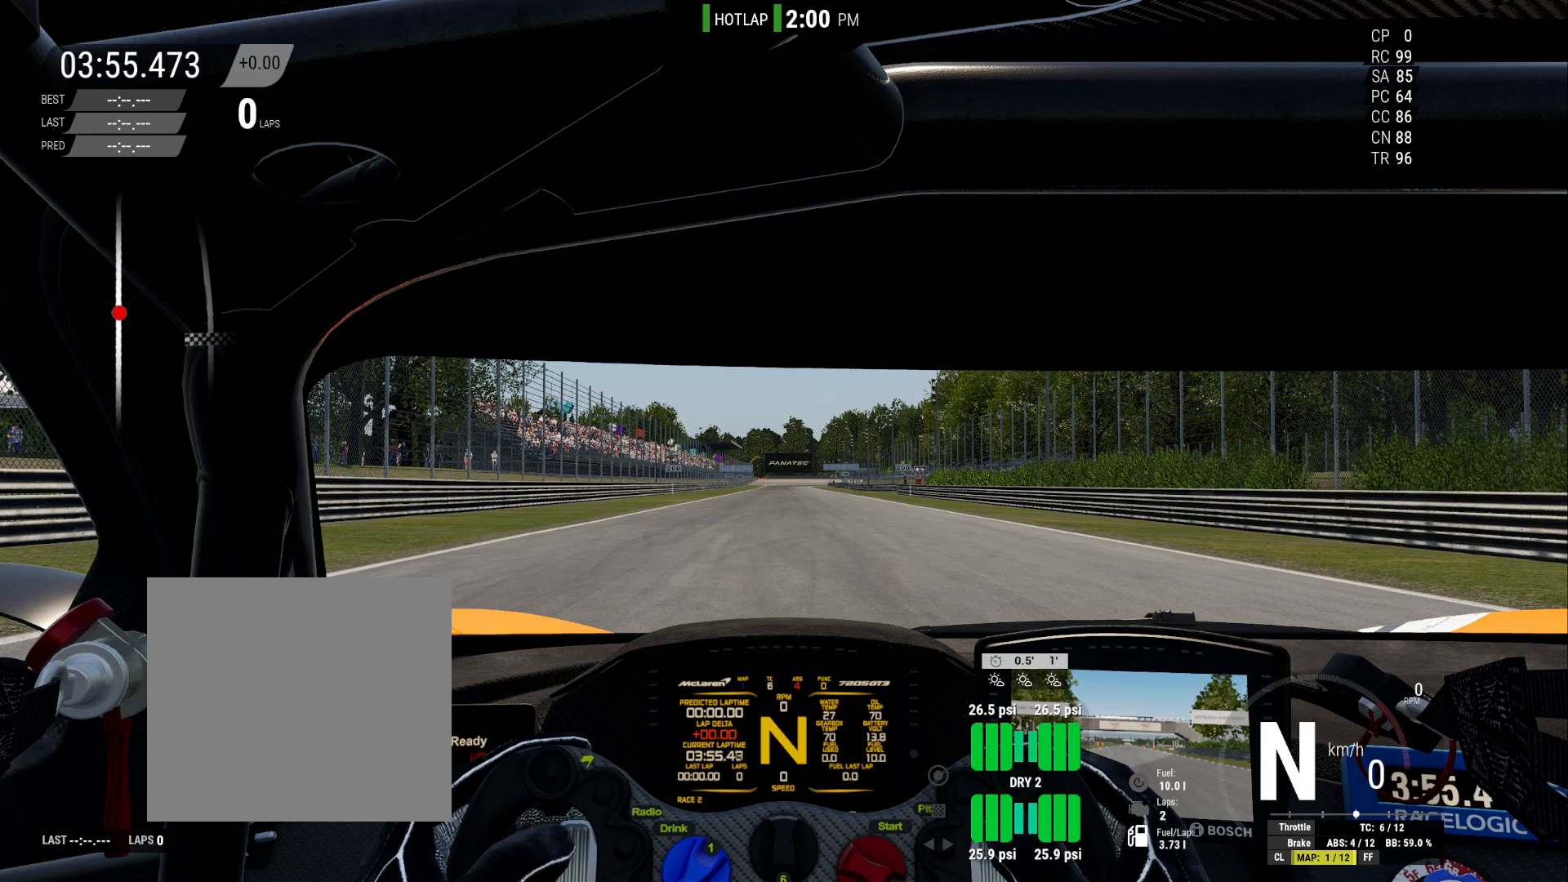
{"buttons": [], "right_stick": "center", "events": [[67, "DPAD_DOWN", "down"], [217, "DPAD_DOWN", "up"]]}